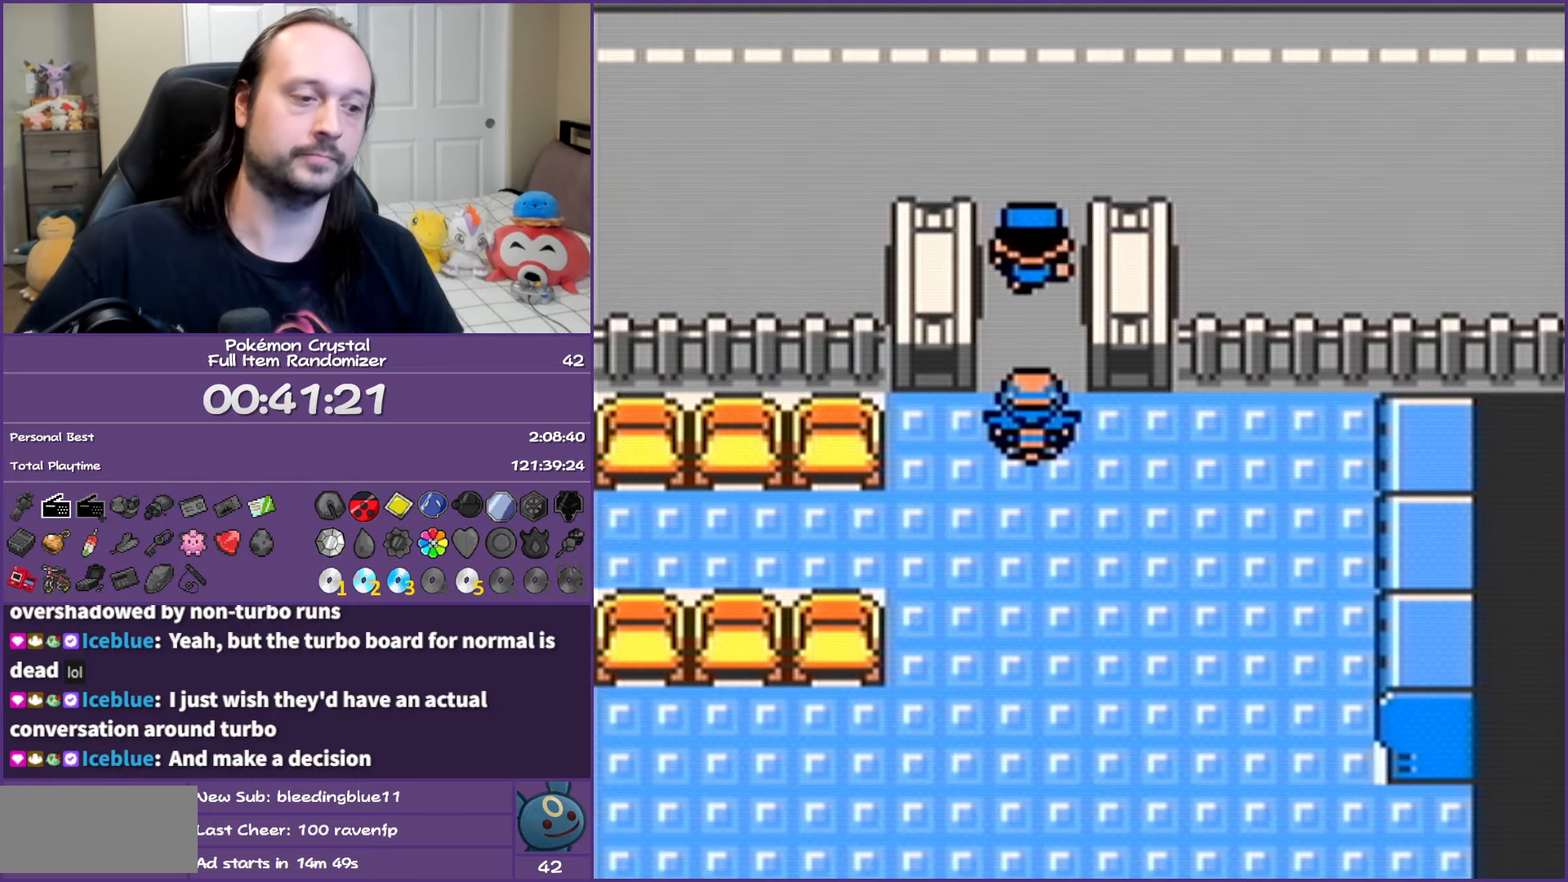
Gameplay with a controller (Nintendo layout); each line is a JSON object with the inputs held at the frame after it. "events" lists button and stick changes between this image and that frame as [ms after this image, input, new state], when the widget could be followed in between. Not read: L3 R3.
{"buttons": ["A"], "events": []}
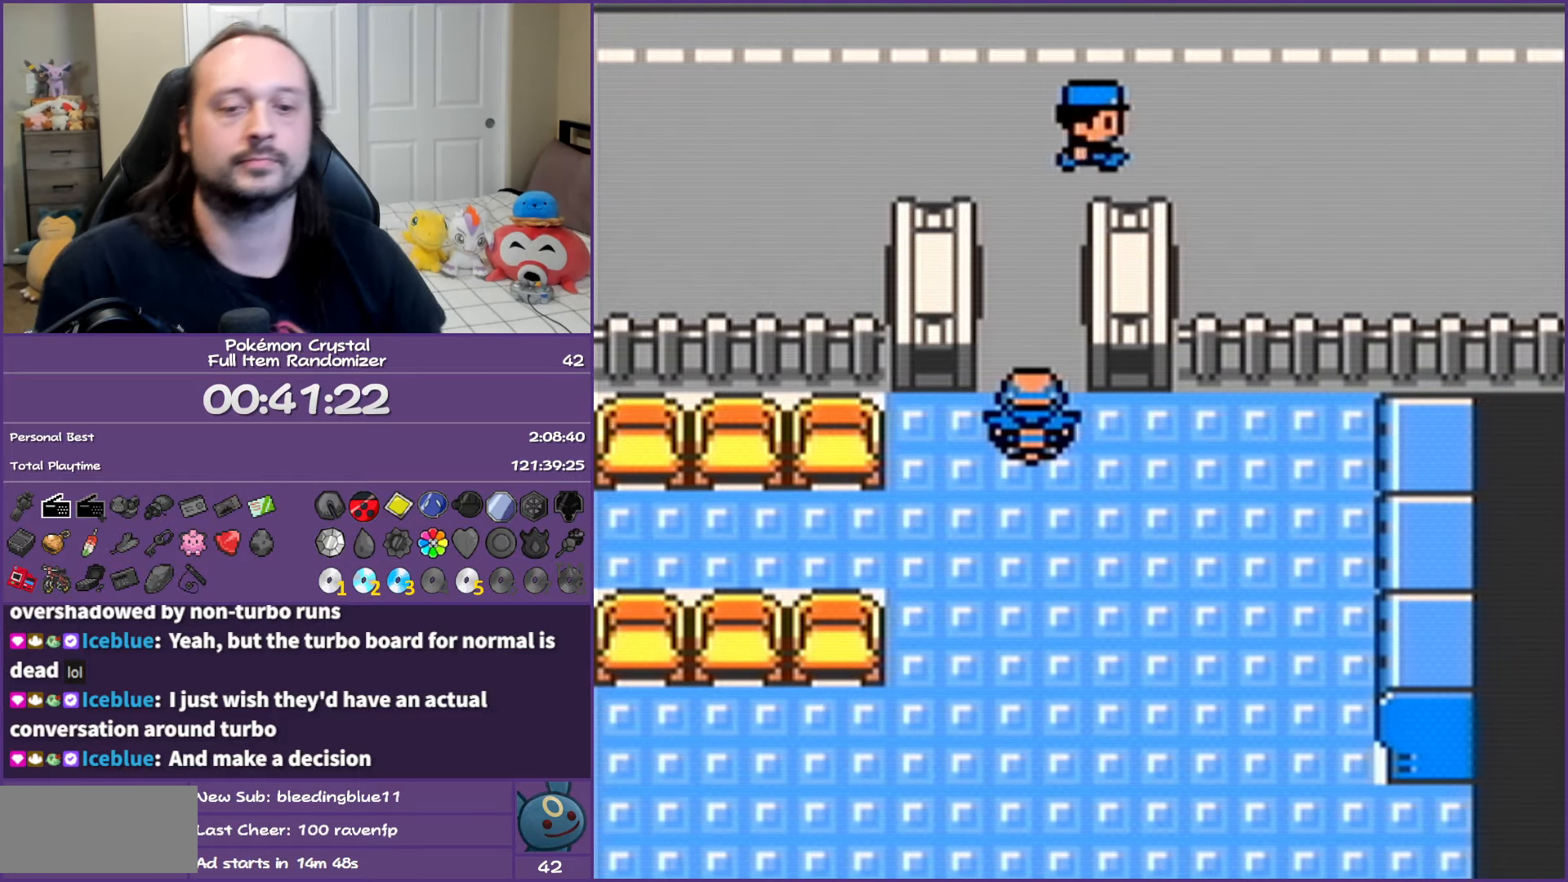
{"buttons": ["A"], "events": []}
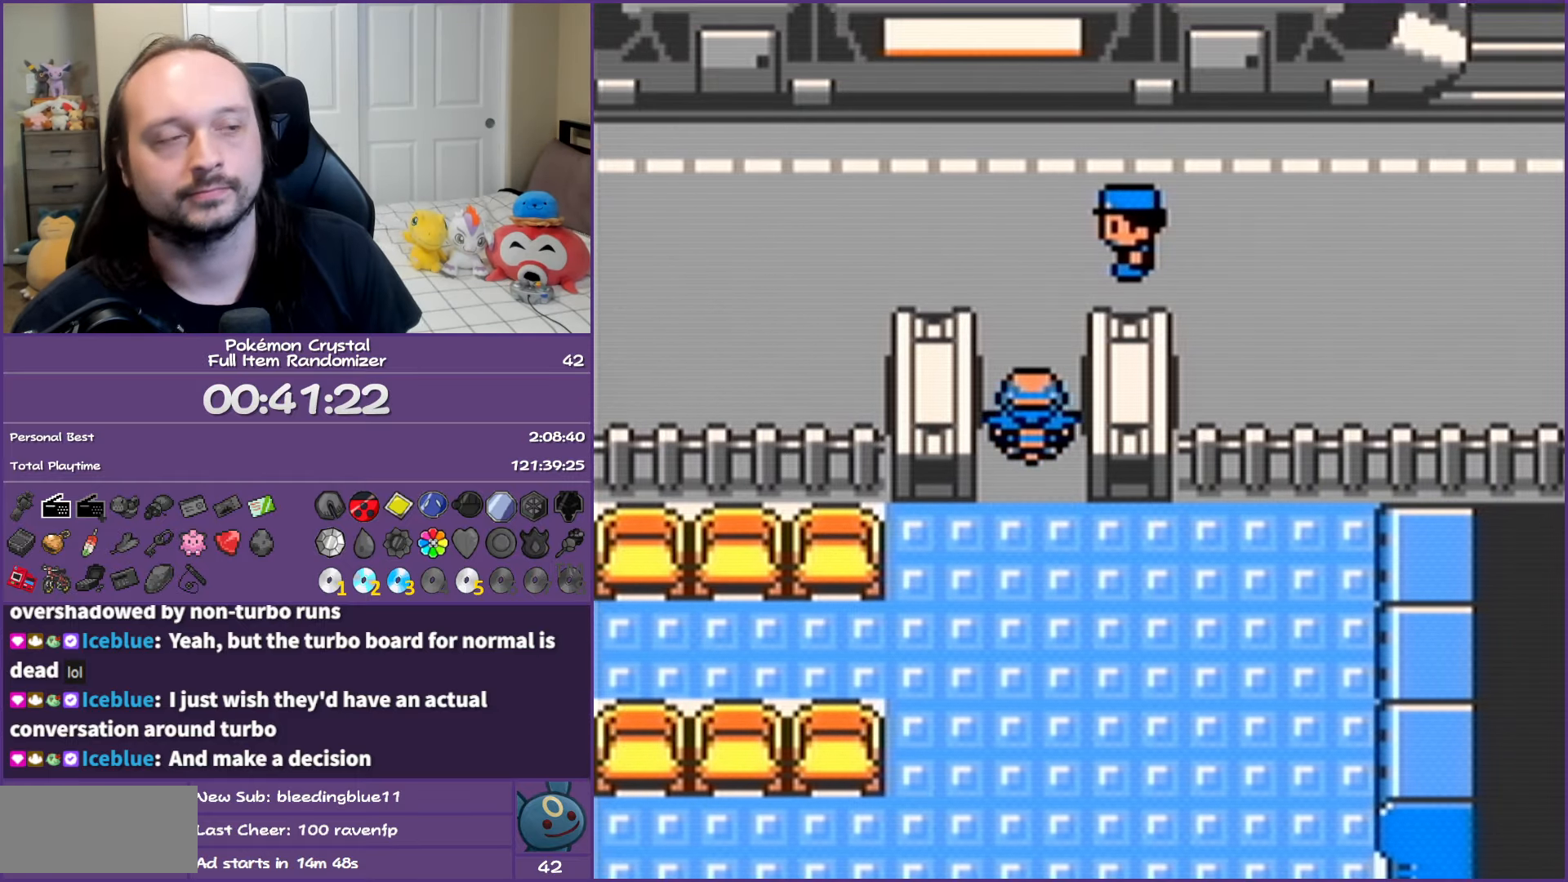
{"buttons": ["A"], "events": []}
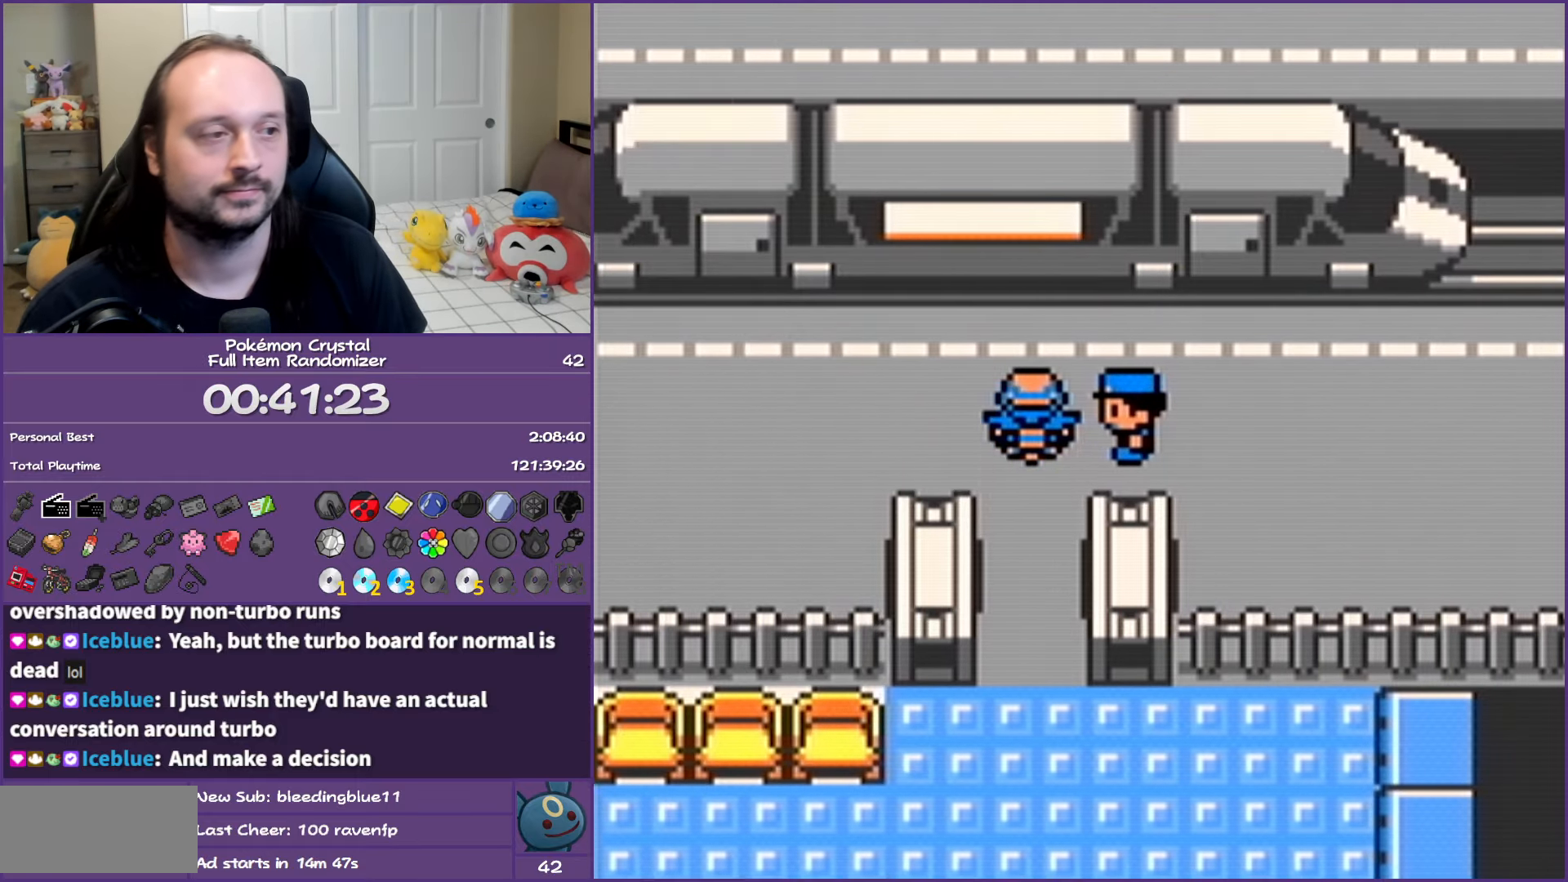
{"buttons": ["A"], "events": []}
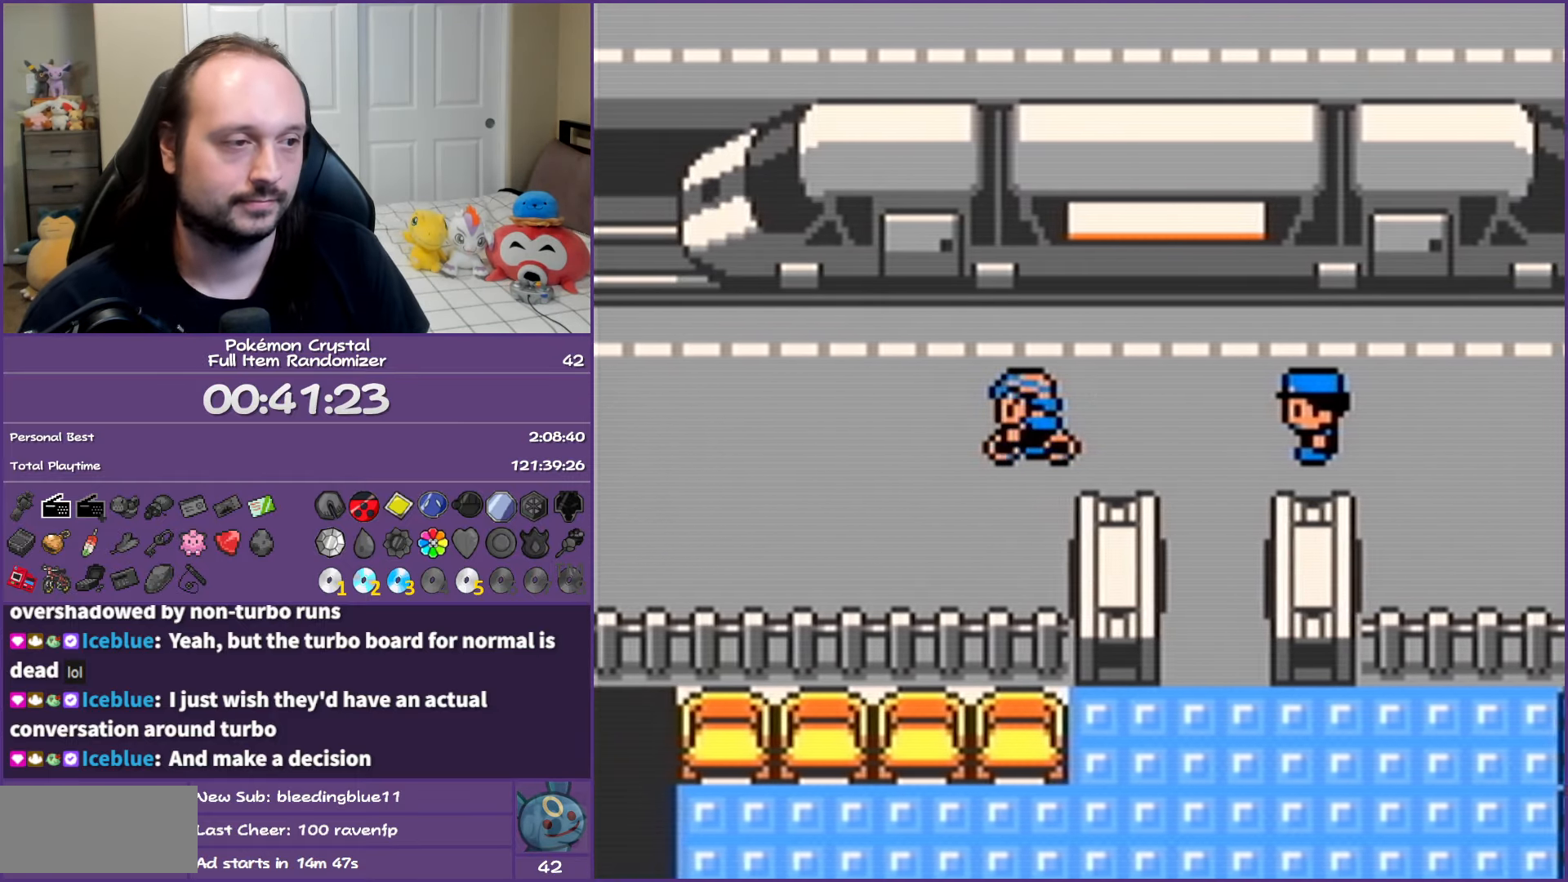
{"buttons": ["A"], "events": []}
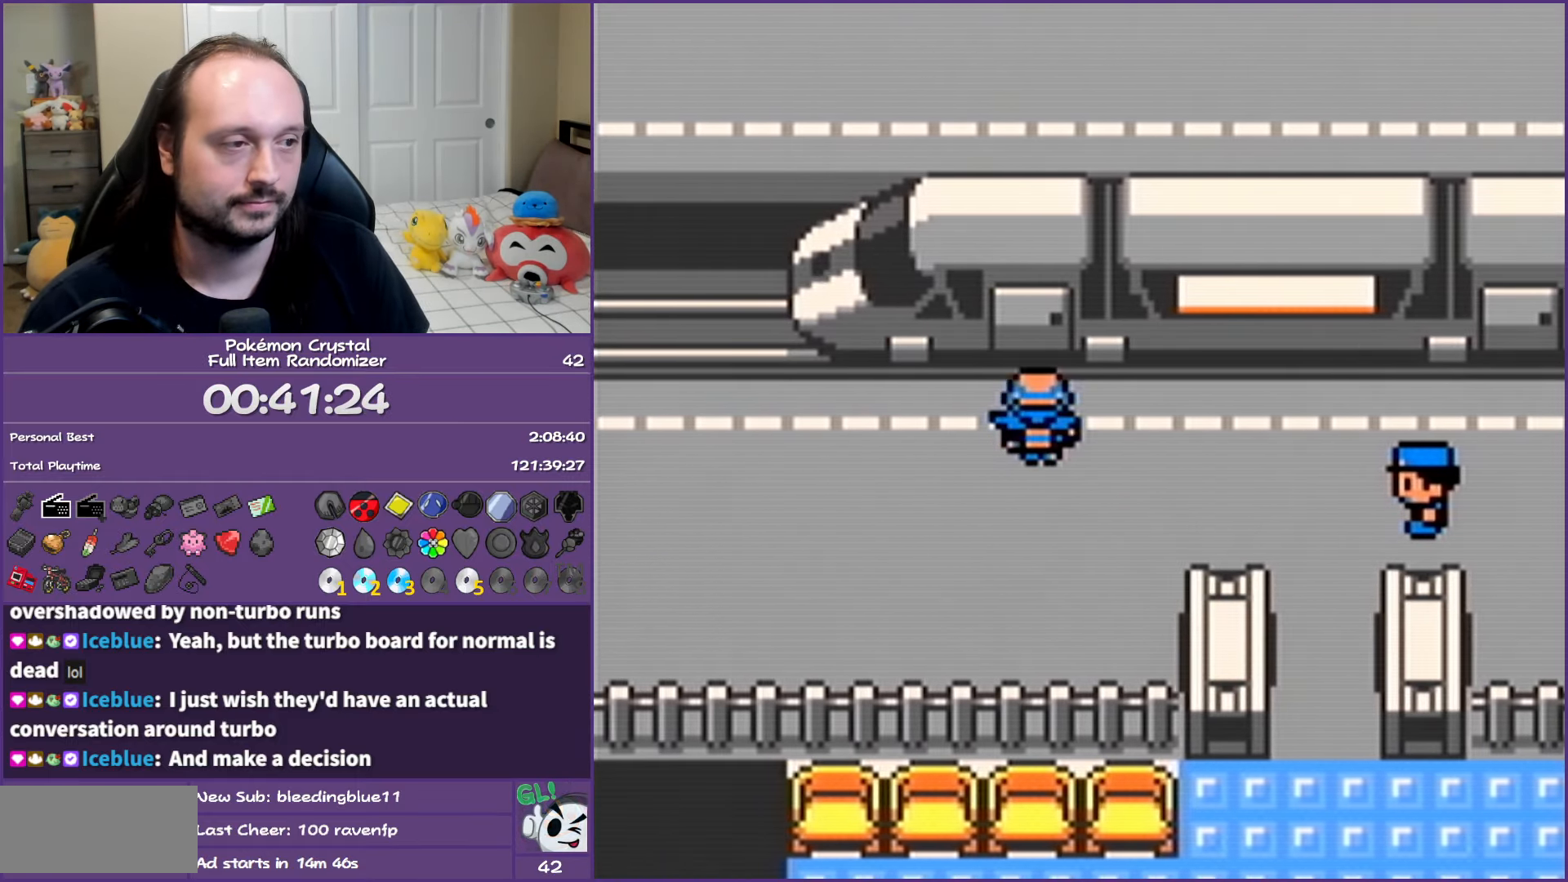
{"buttons": ["A"], "events": []}
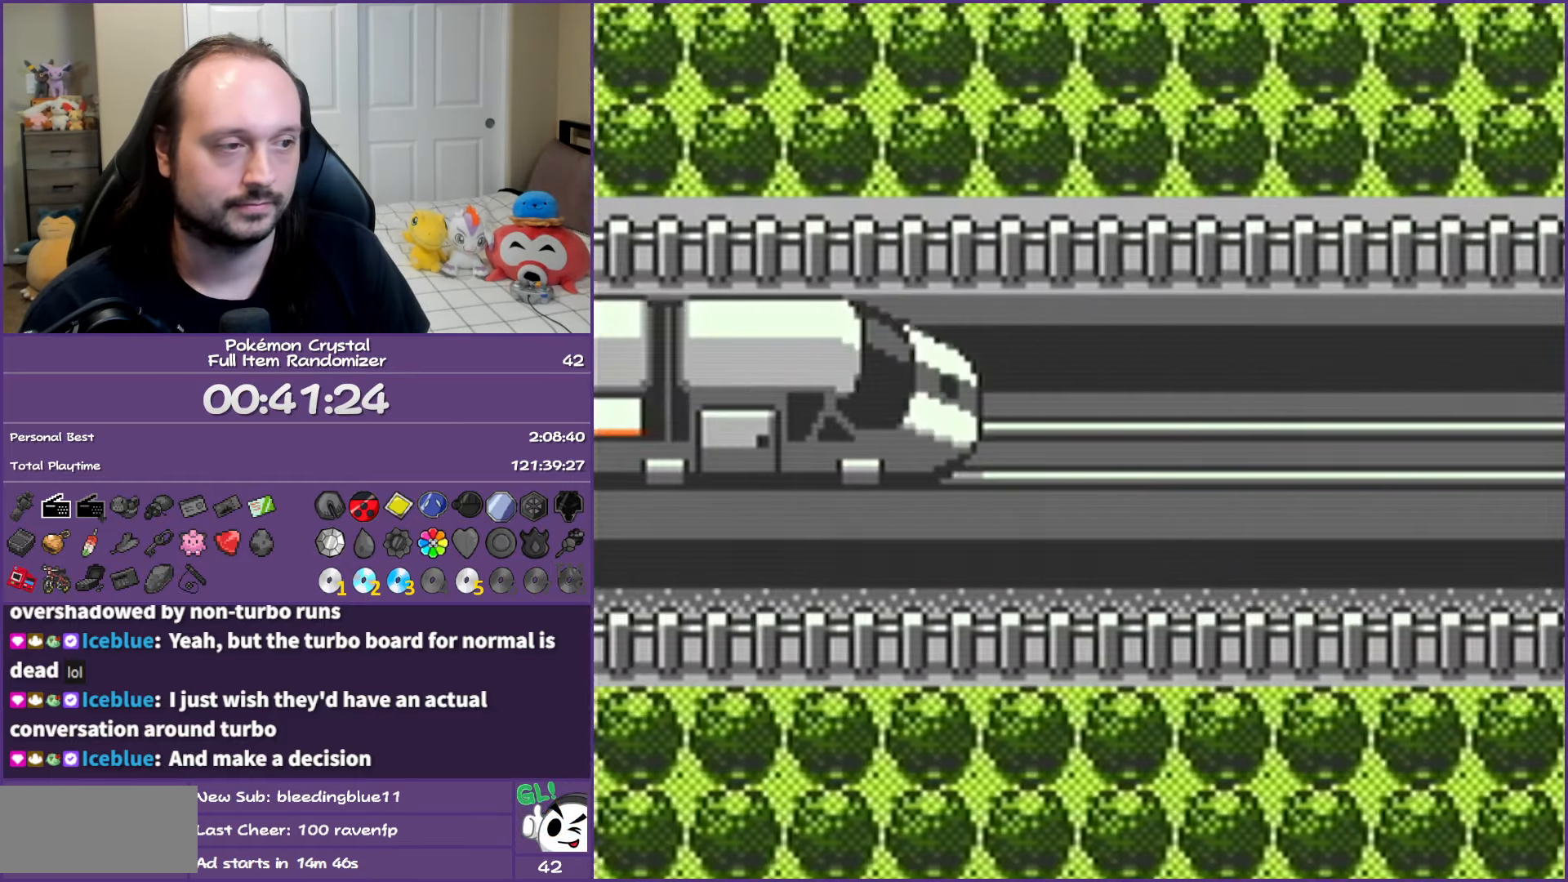
{"buttons": ["A"], "events": []}
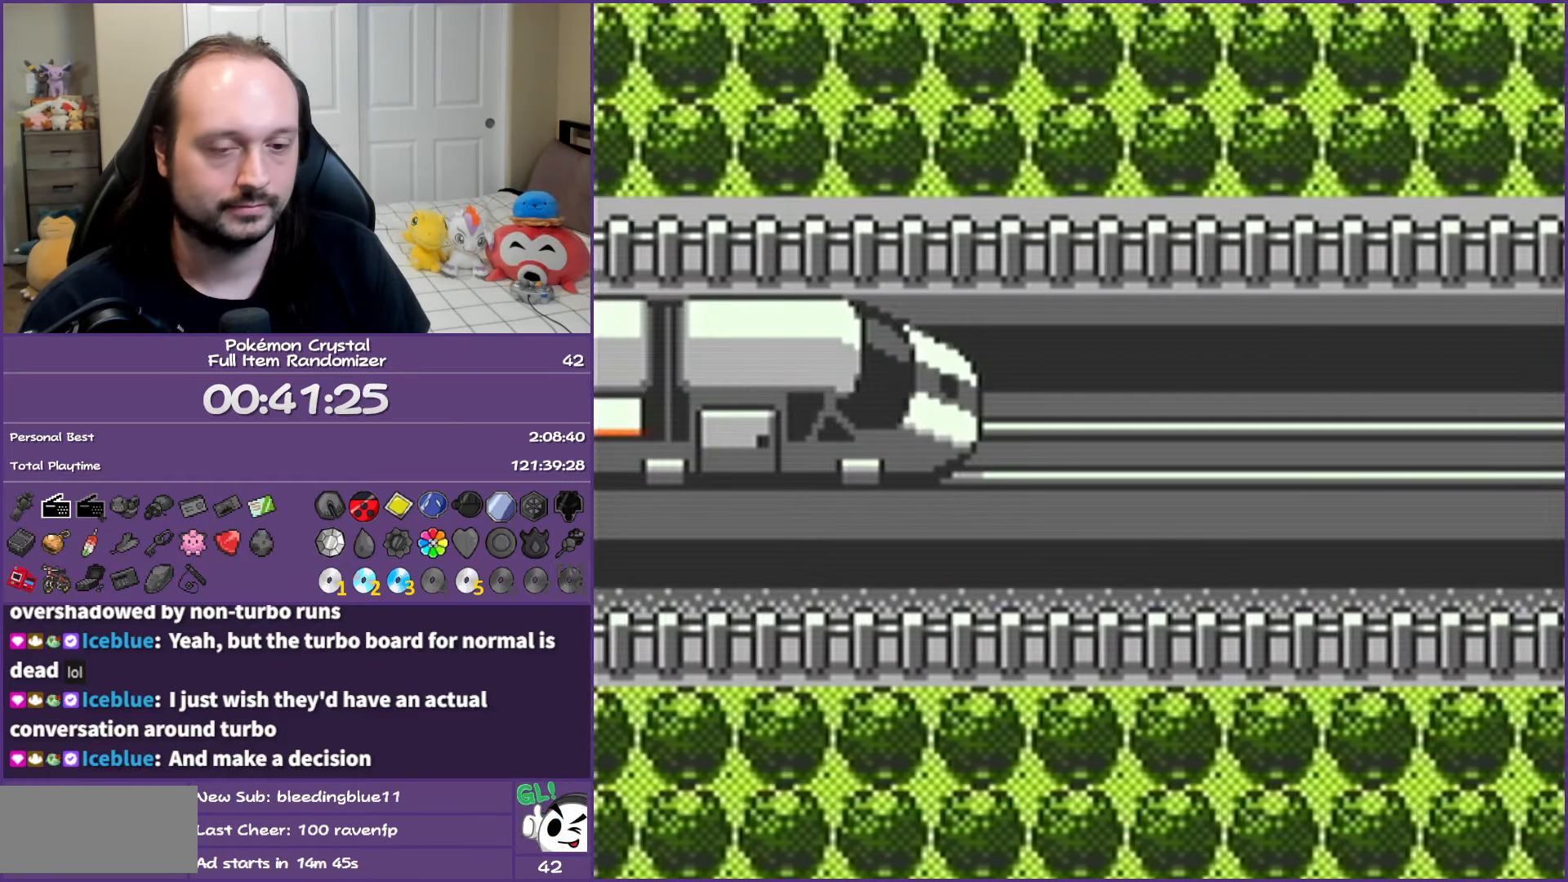
{"buttons": ["A"], "events": []}
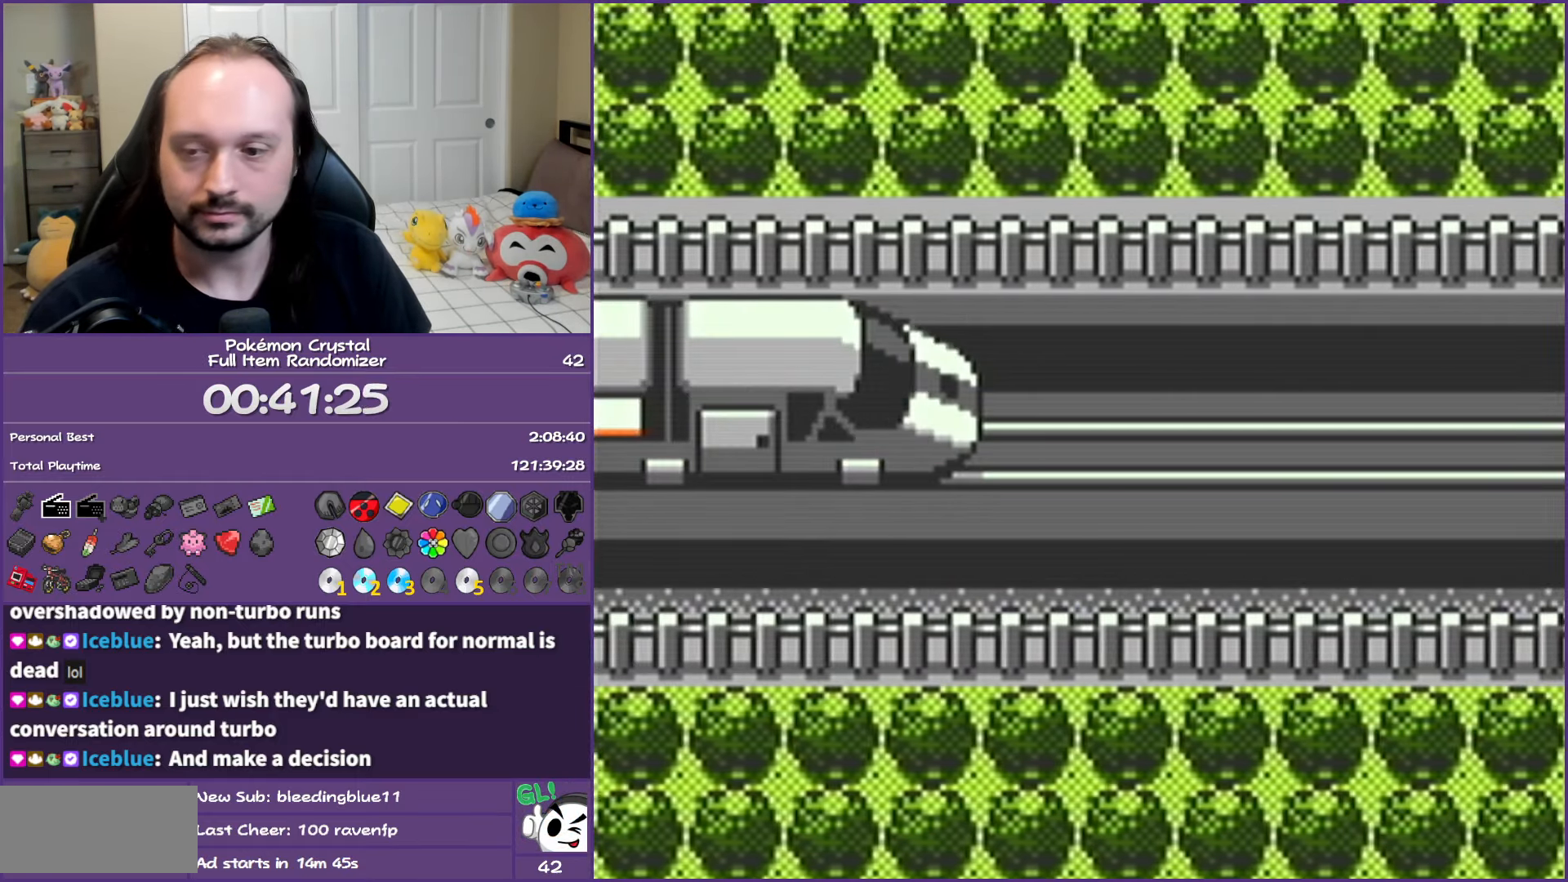
{"buttons": ["A"], "events": []}
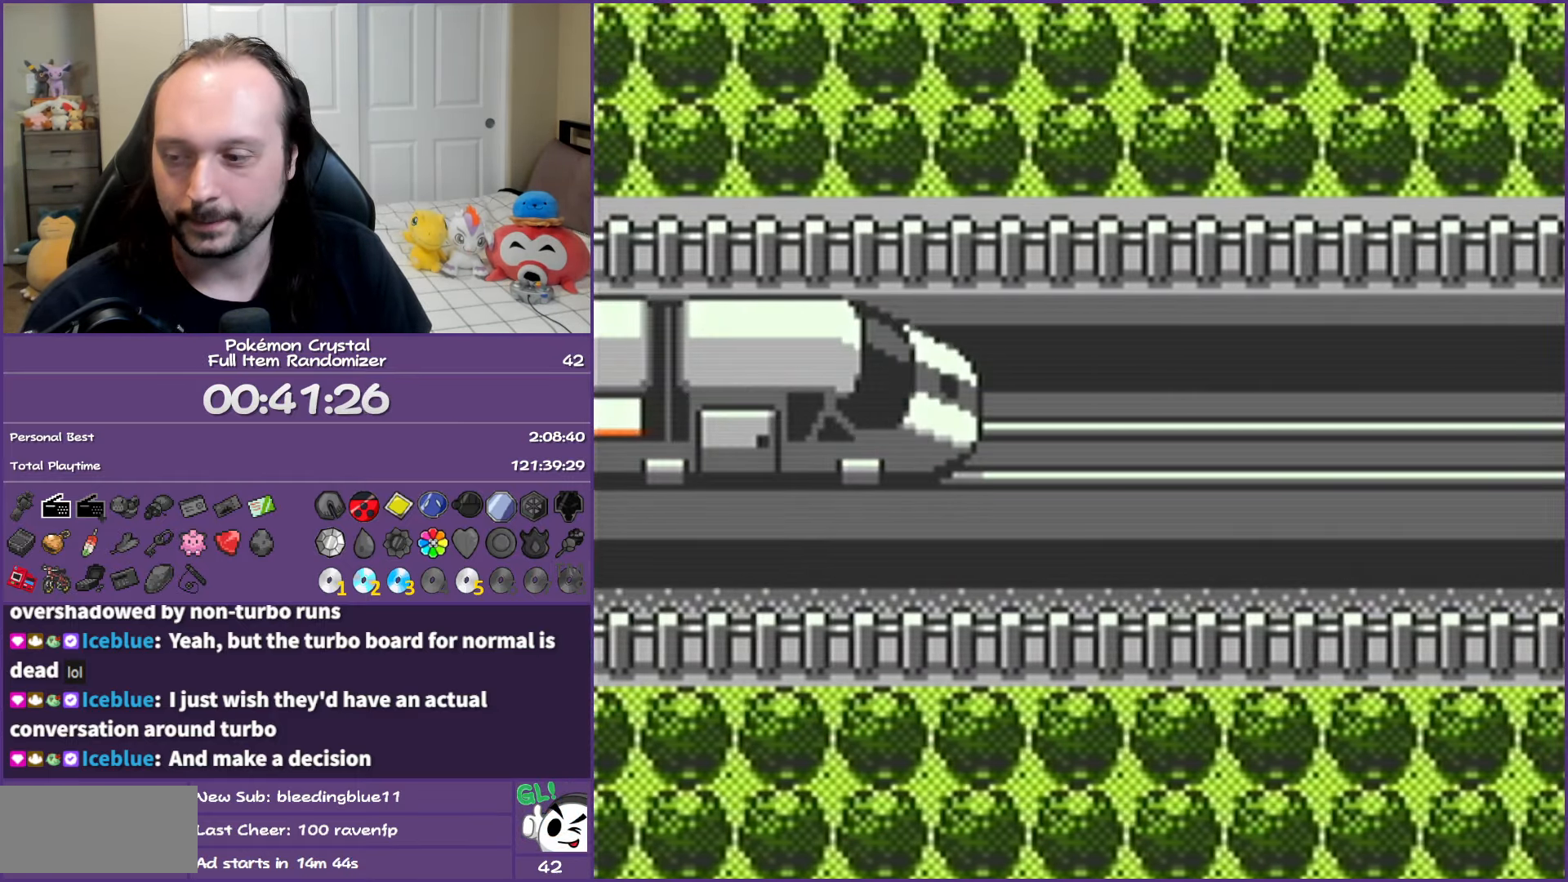
{"buttons": ["A"], "events": []}
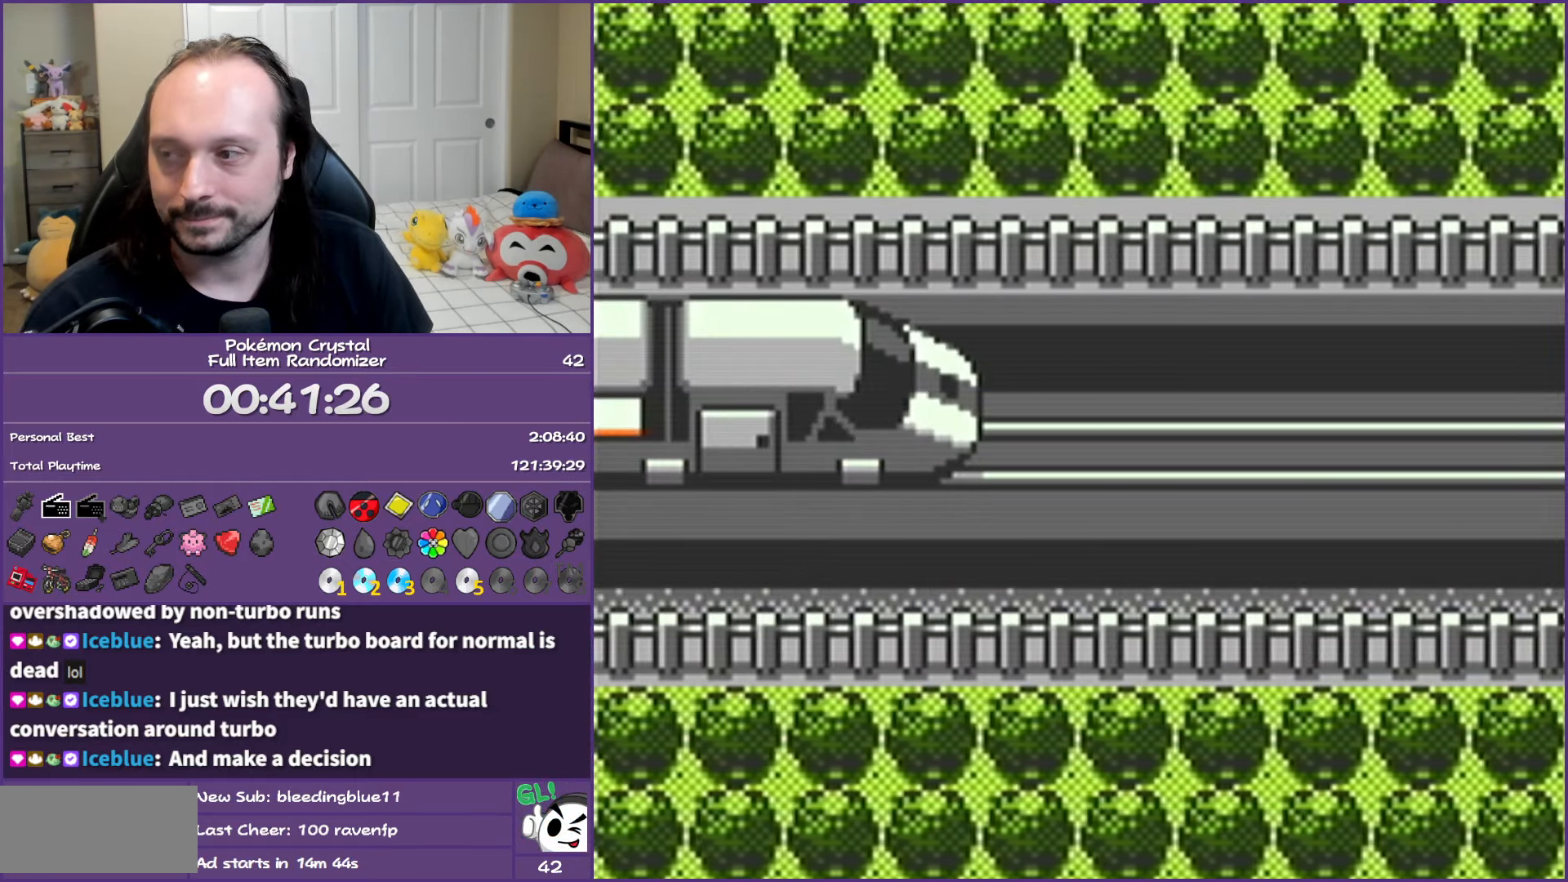
{"buttons": ["A"], "events": []}
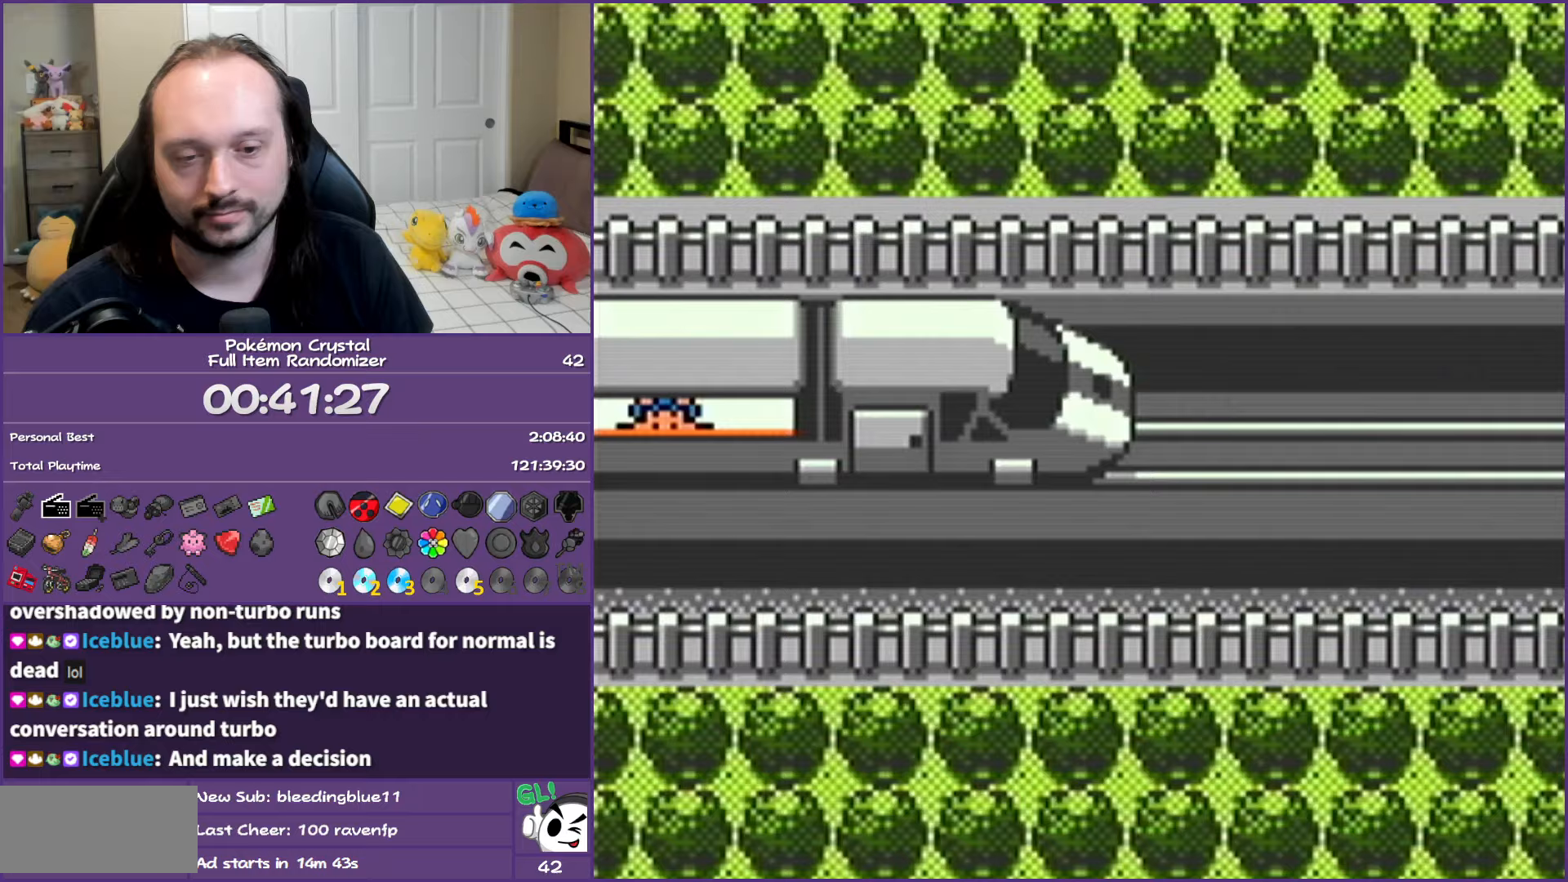
{"buttons": ["A"], "events": []}
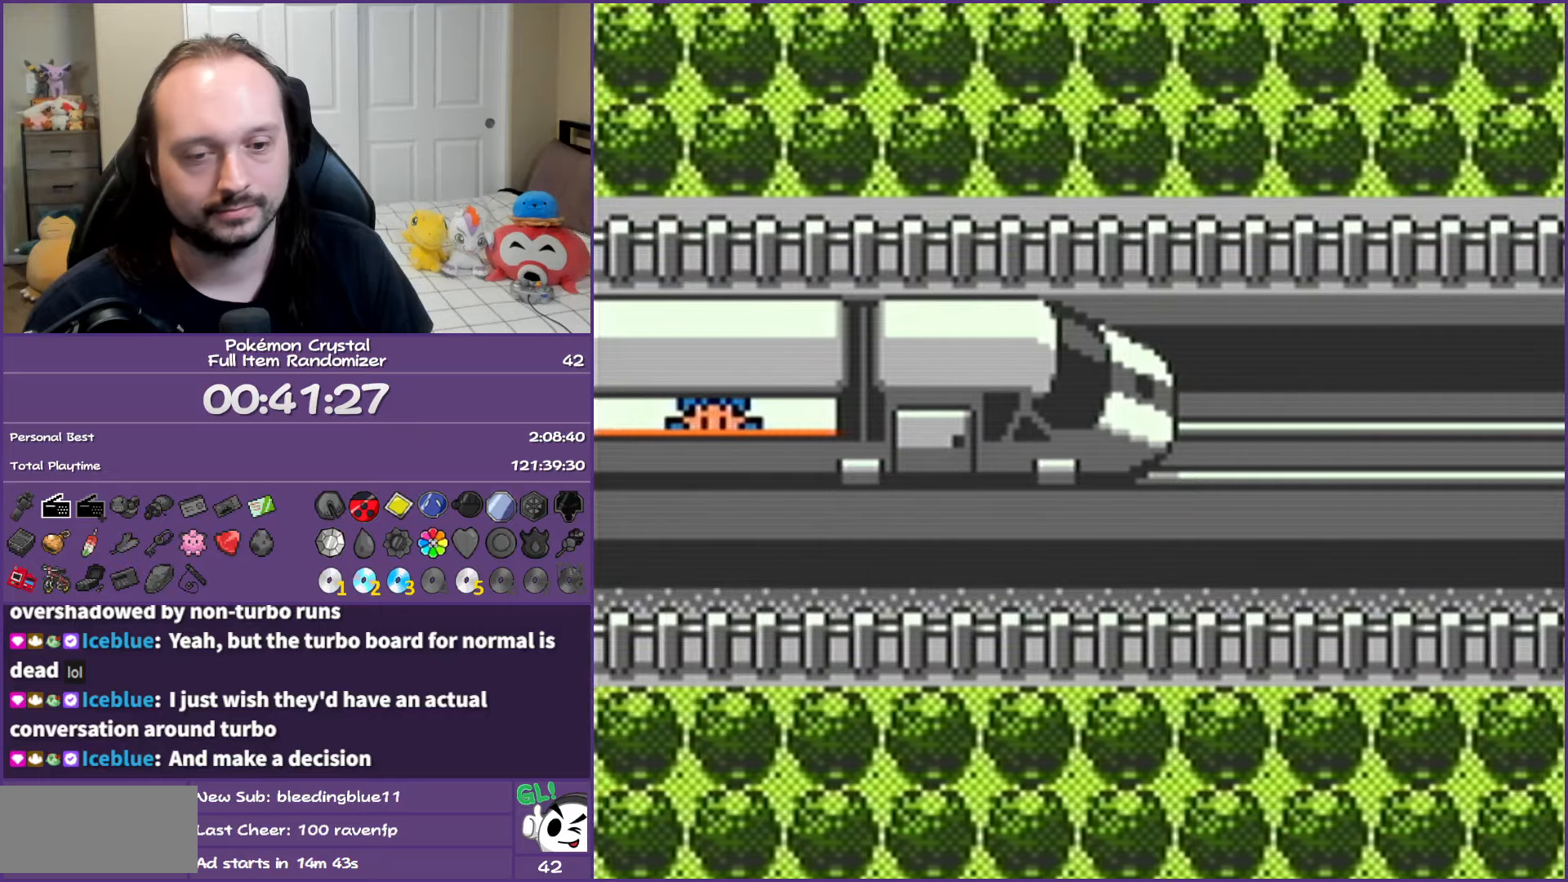
{"buttons": ["A"], "events": []}
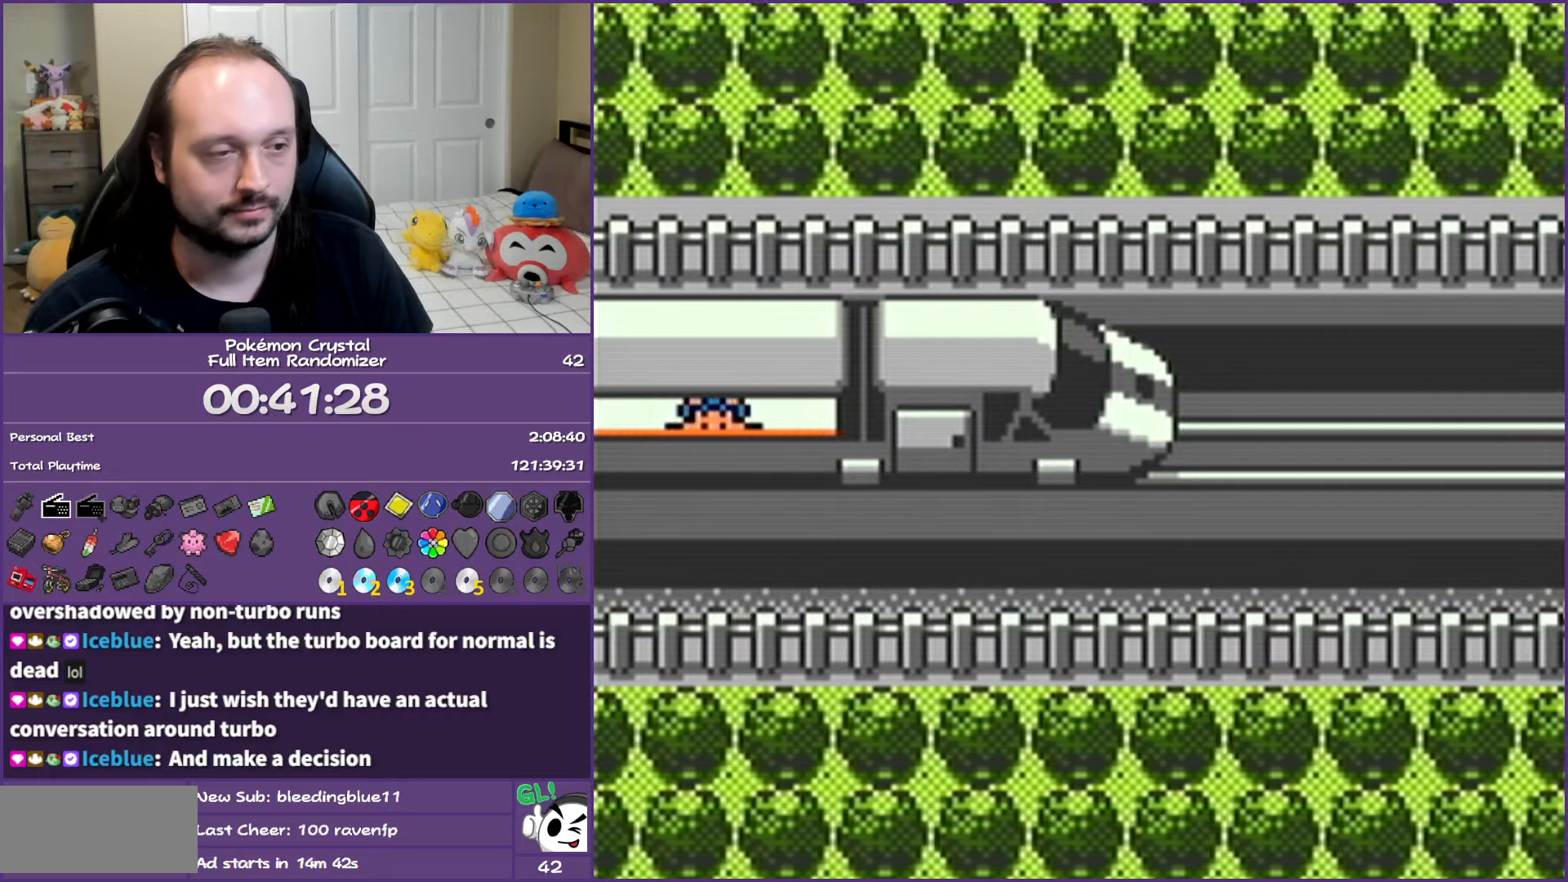
{"buttons": ["A"], "events": []}
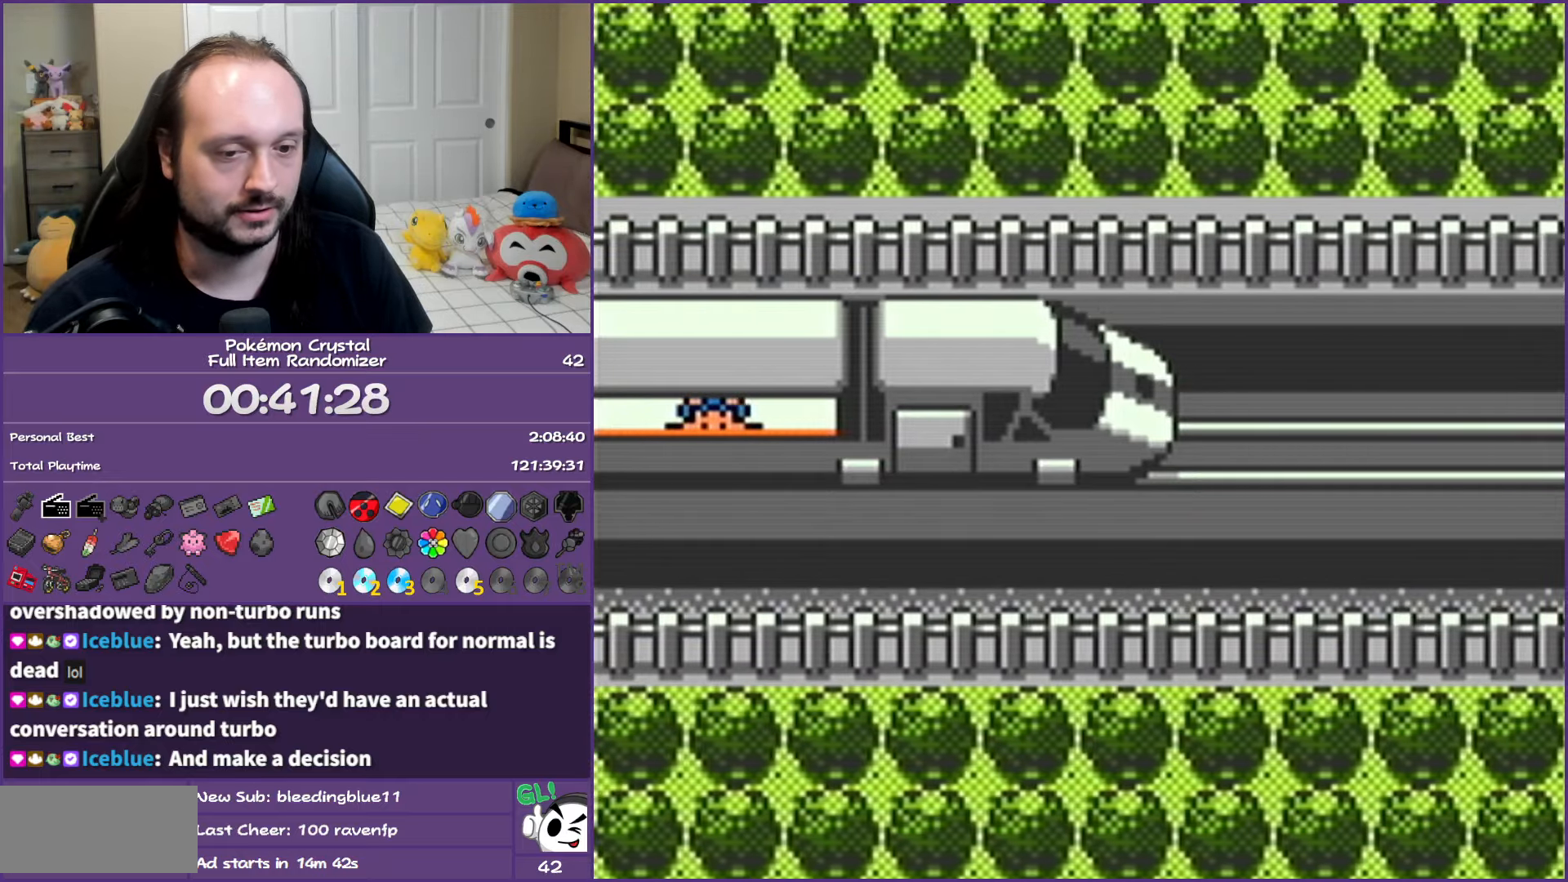
{"buttons": ["A"], "events": []}
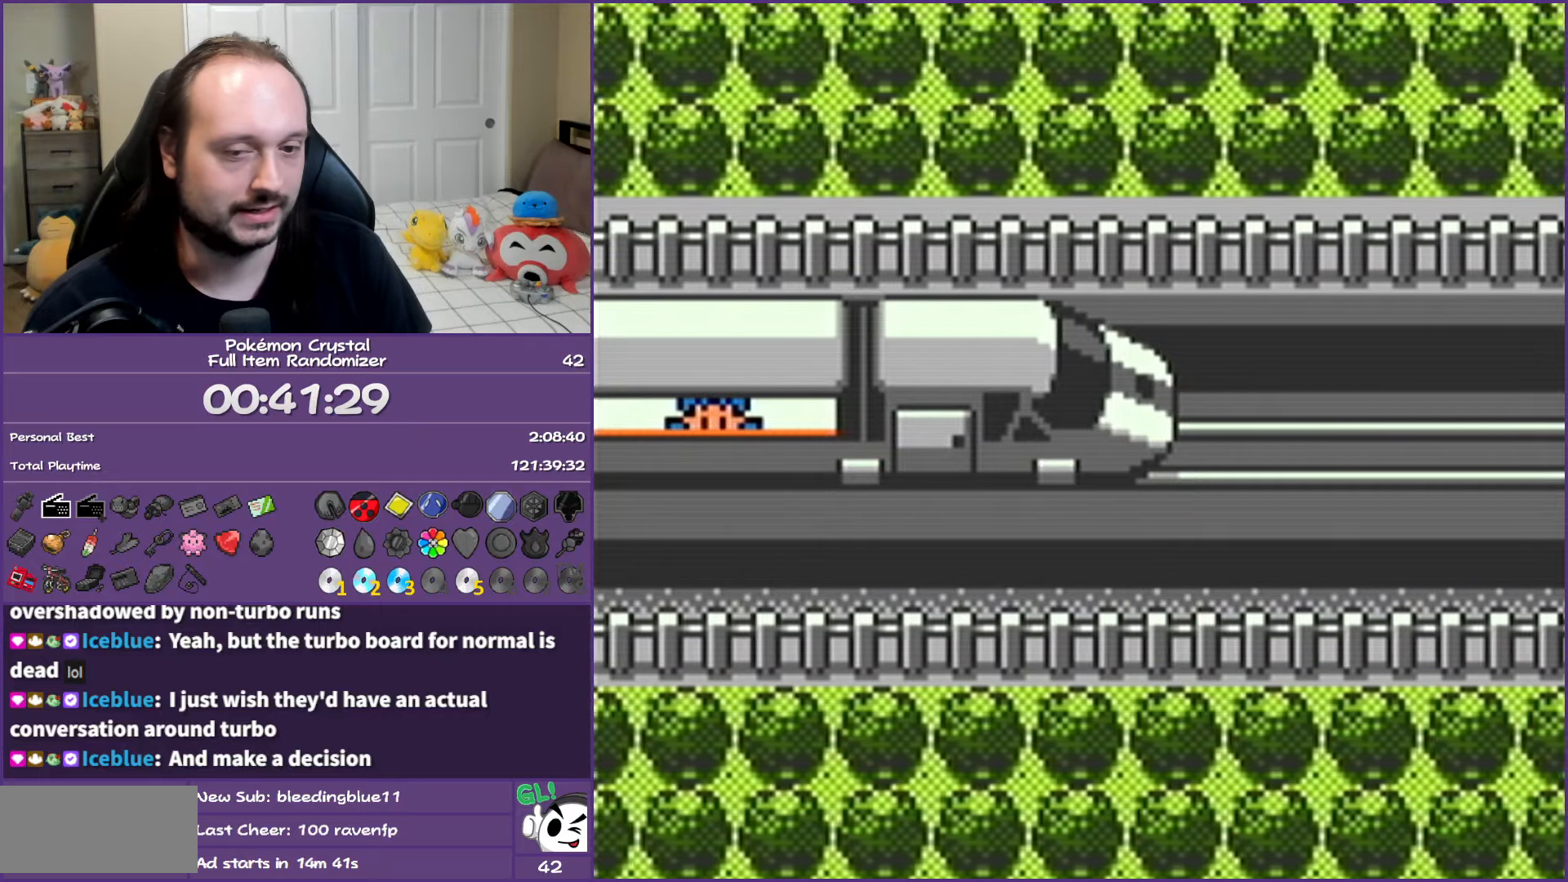
{"buttons": ["A"], "events": []}
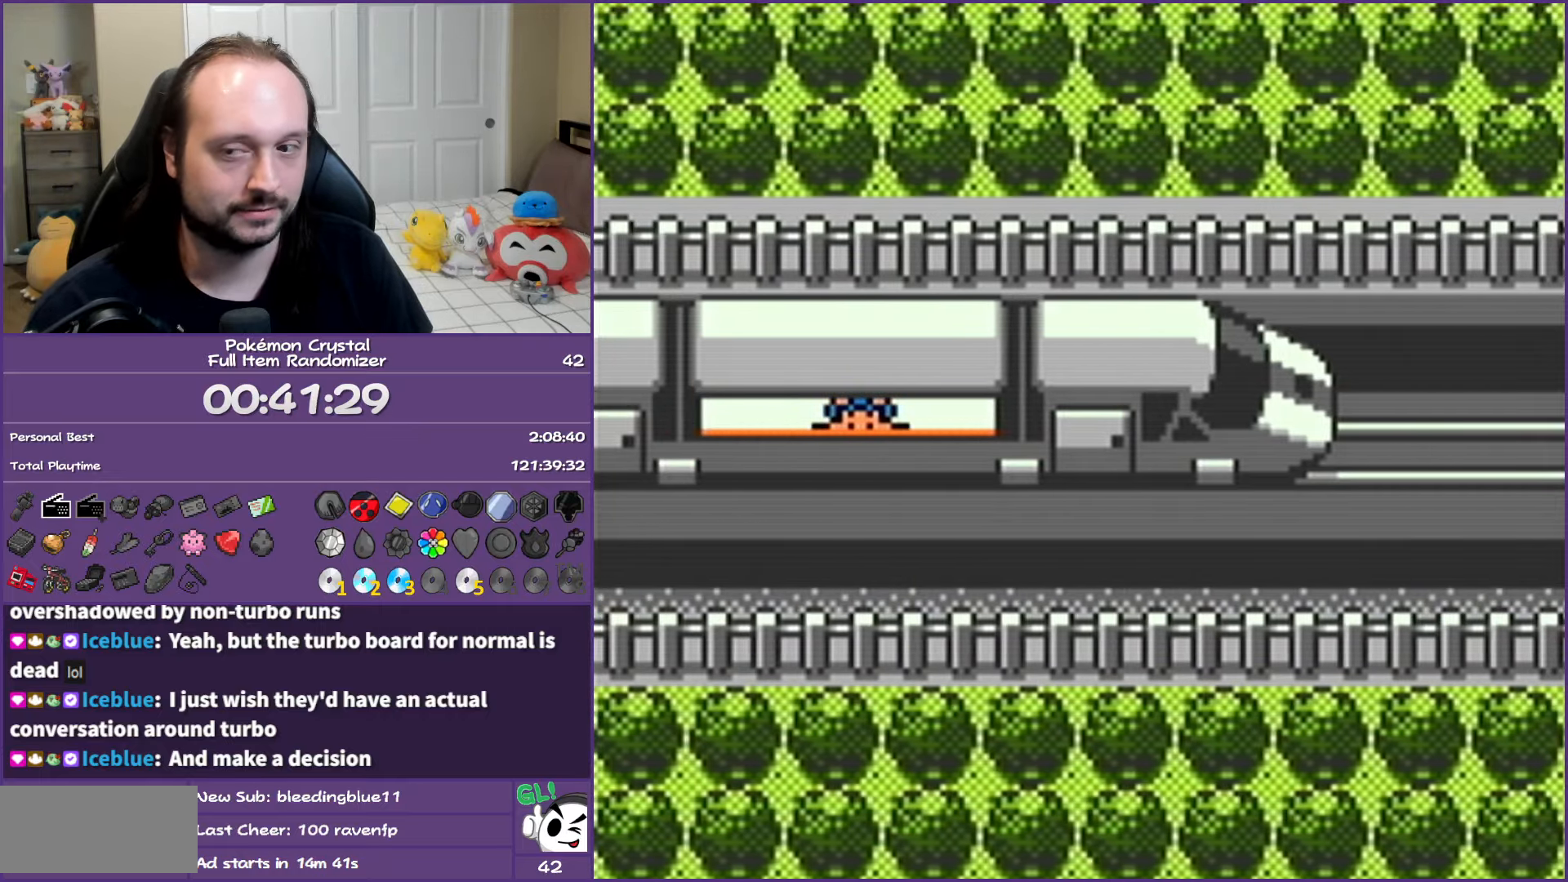
{"buttons": ["A"], "events": []}
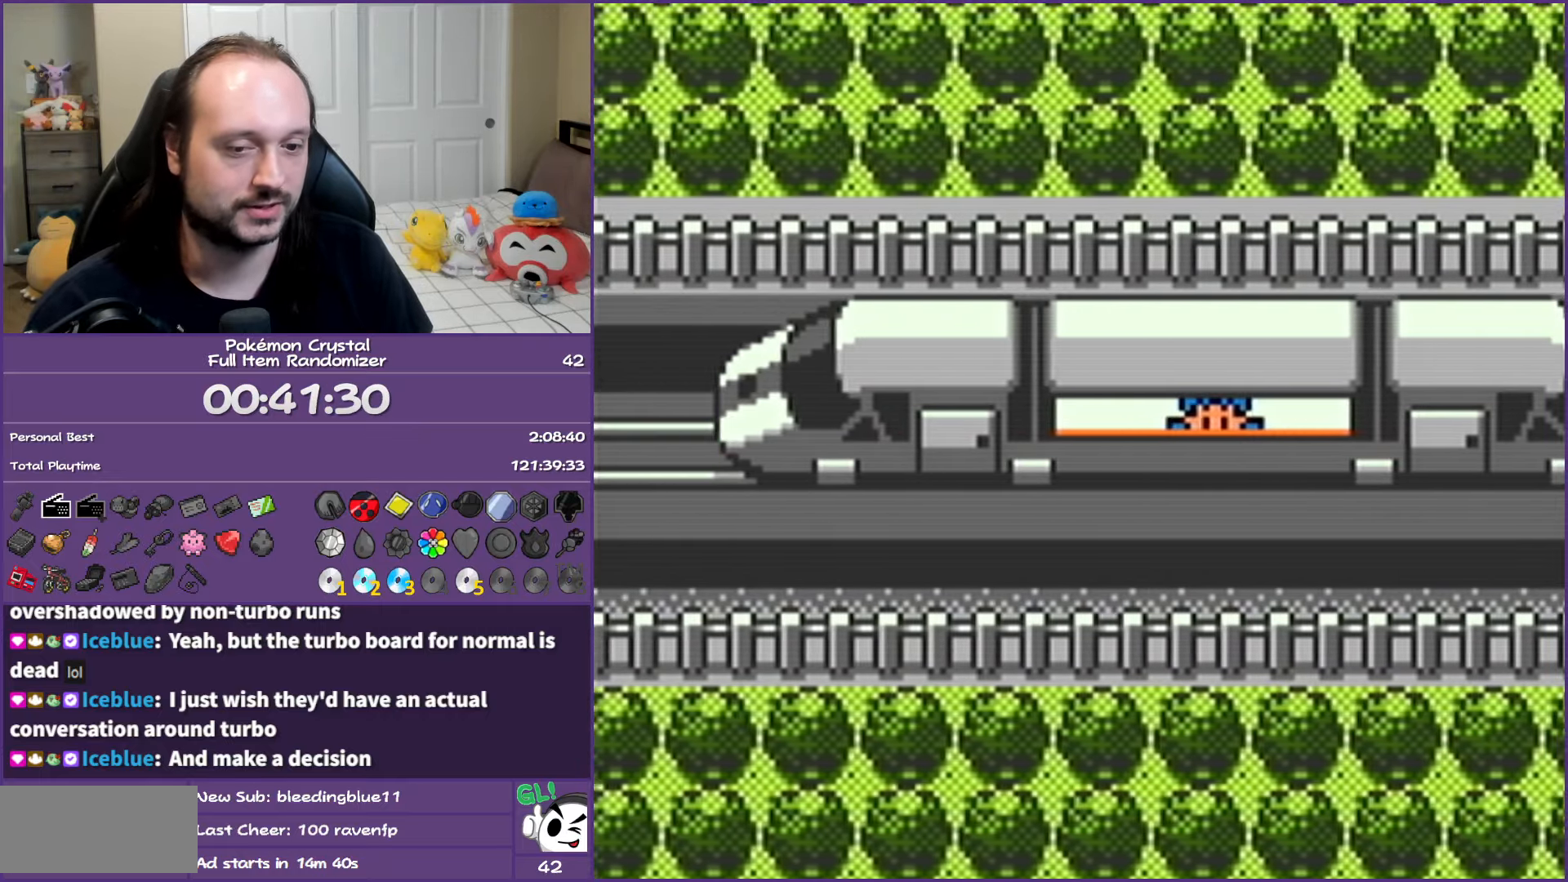
{"buttons": ["A"], "events": []}
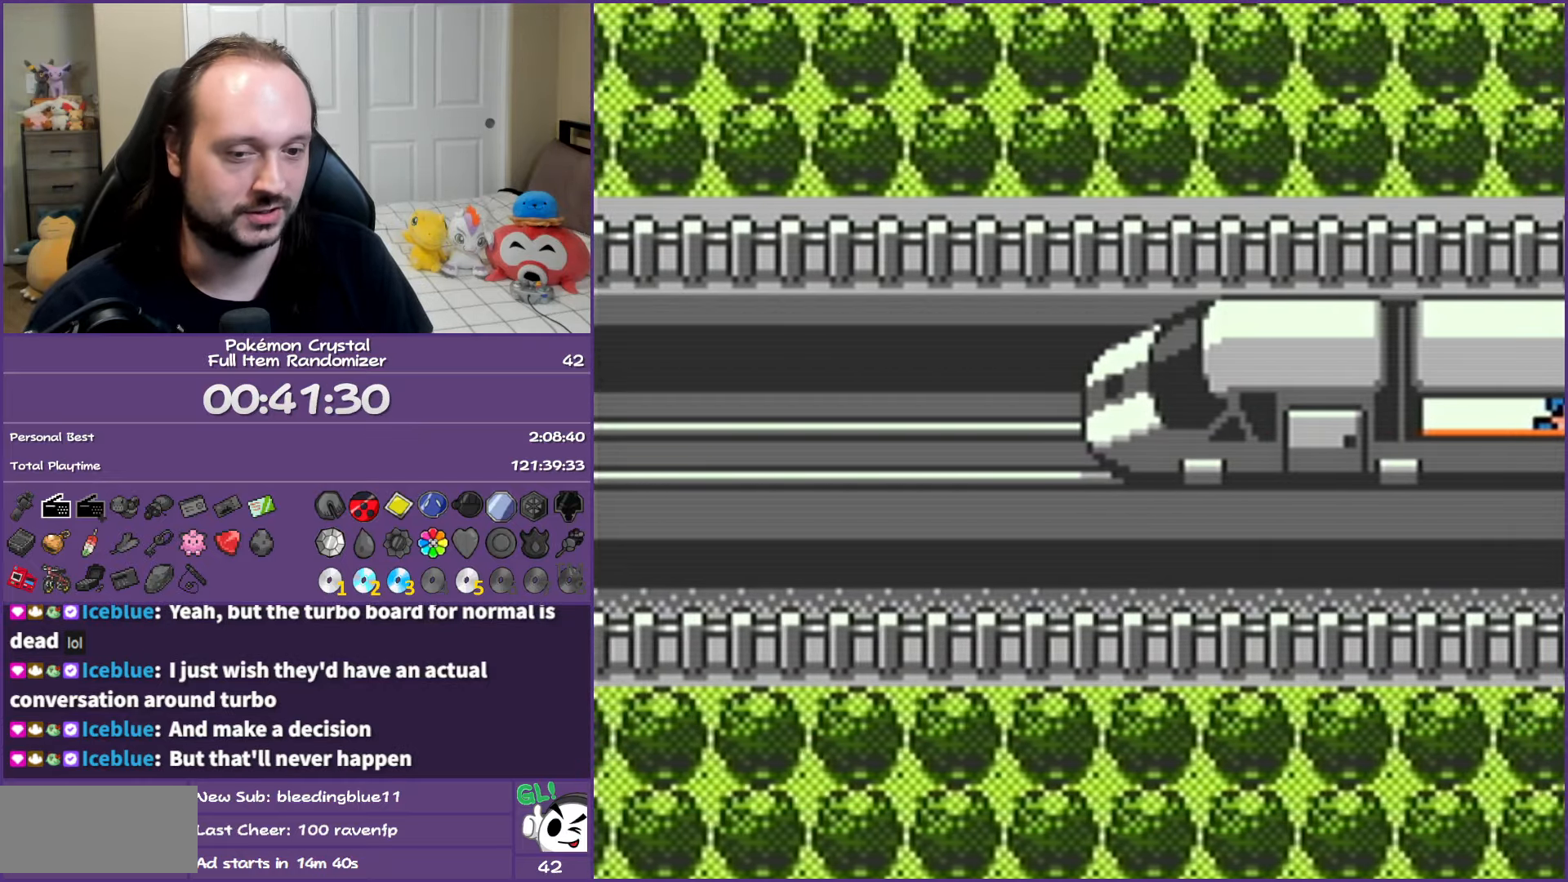
{"buttons": ["A"], "events": []}
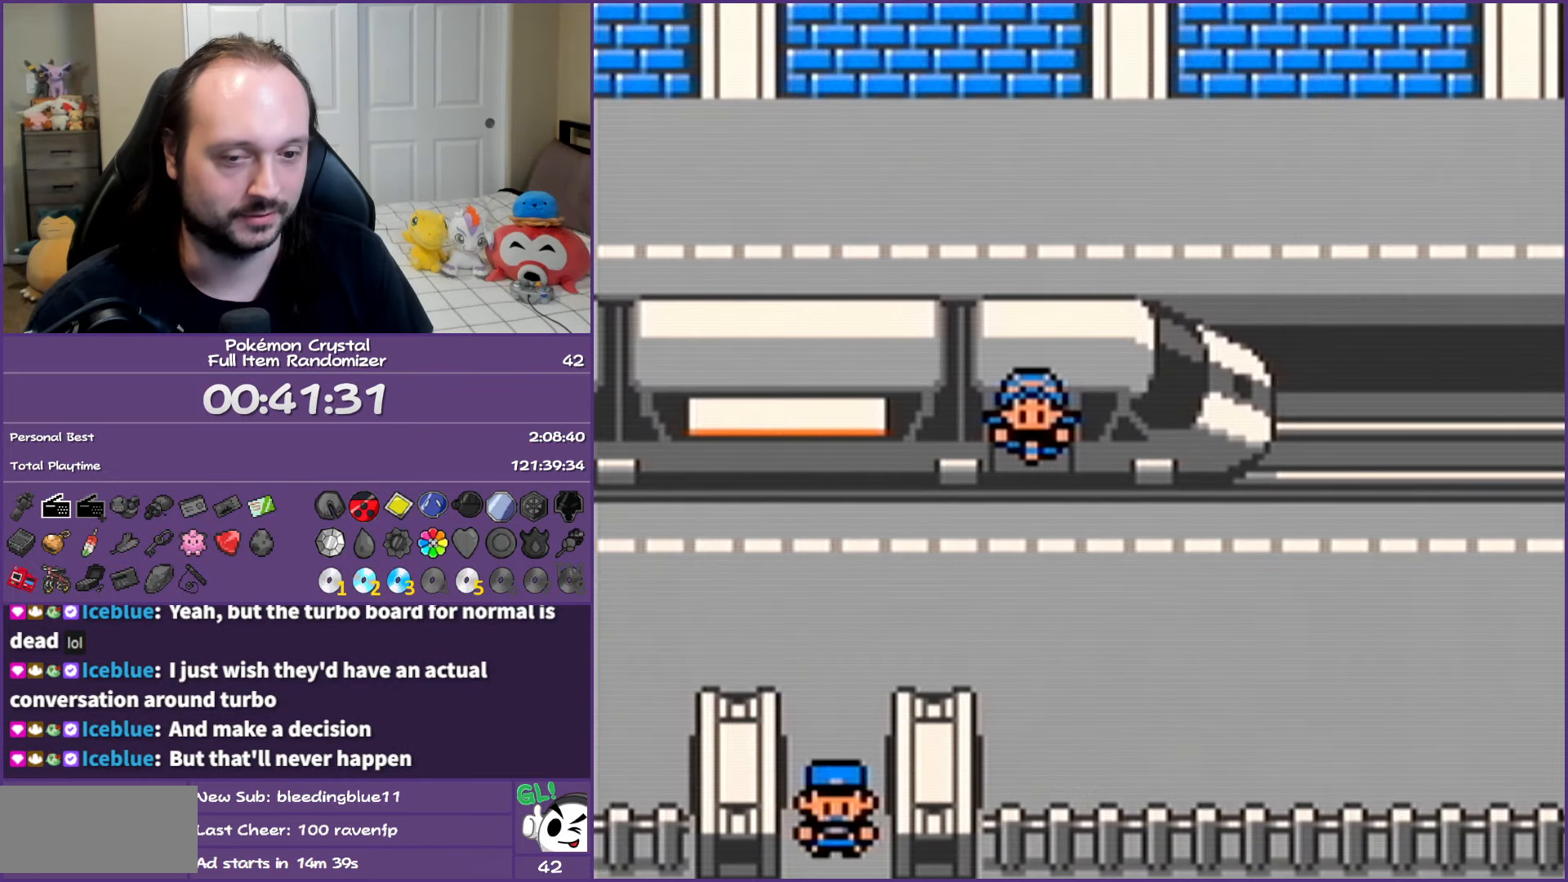
{"buttons": ["A"], "events": []}
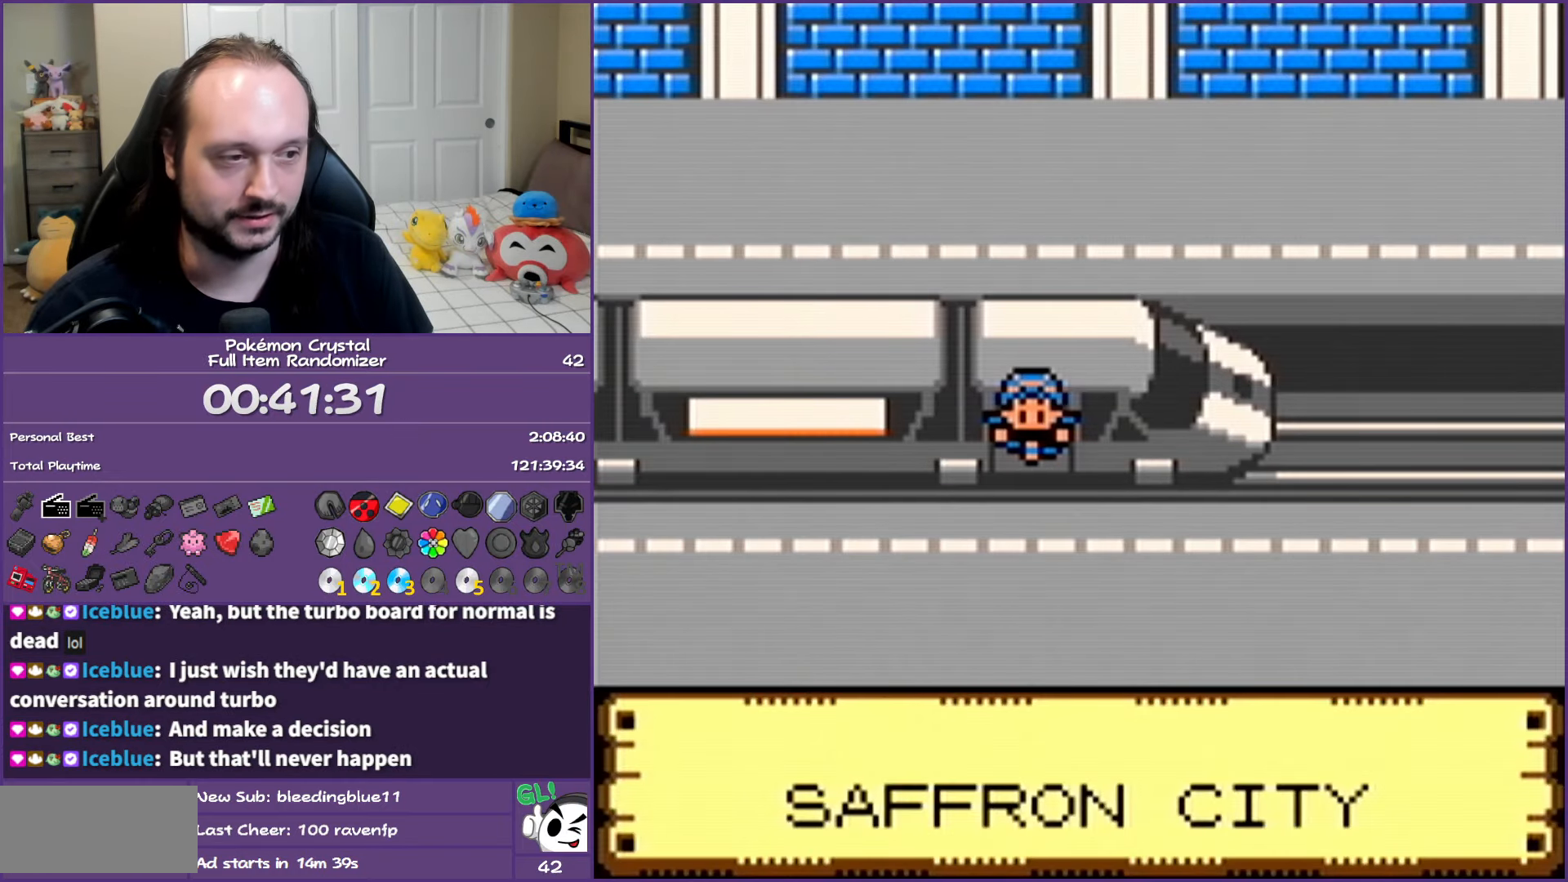
{"buttons": ["A", "DPAD_DOWN"], "events": [[33, "DPAD_DOWN", "down"]]}
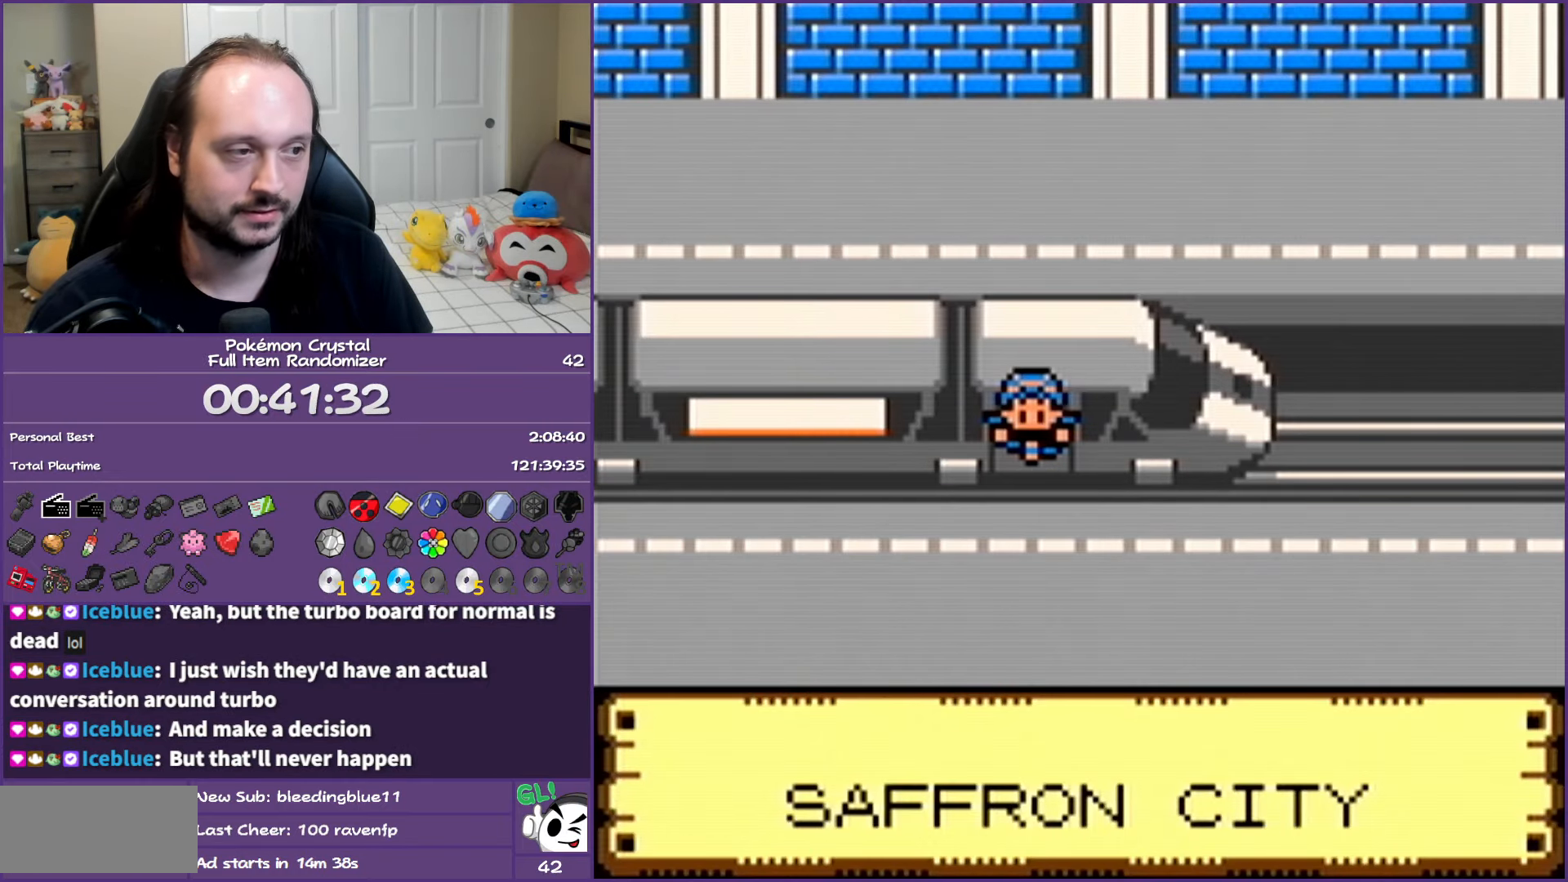
{"buttons": ["A", "DPAD_DOWN"], "events": []}
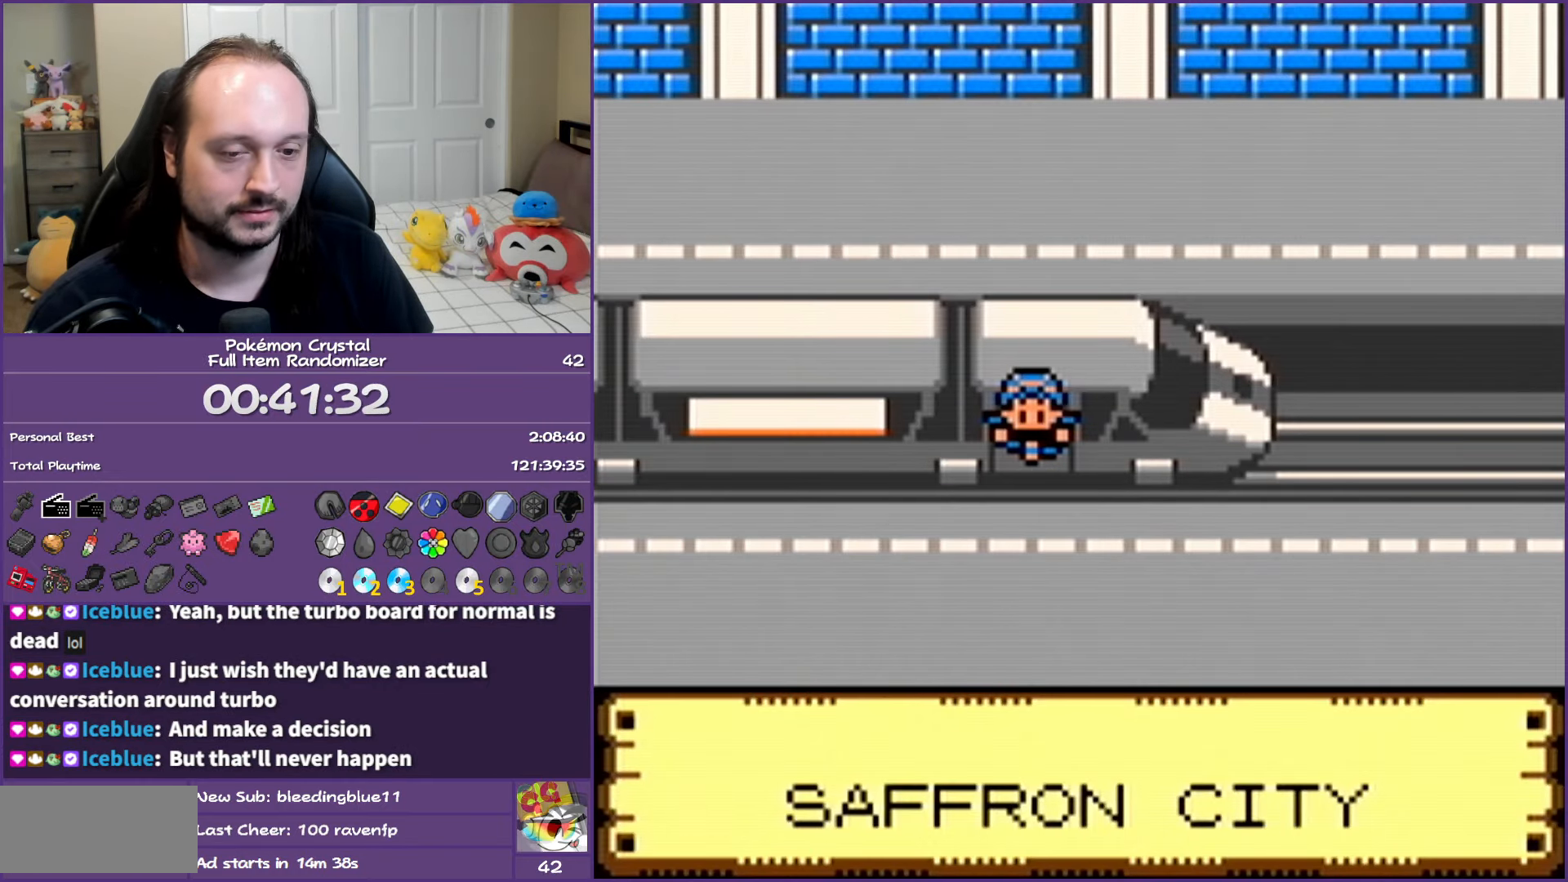
{"buttons": ["A", "DPAD_DOWN"], "events": []}
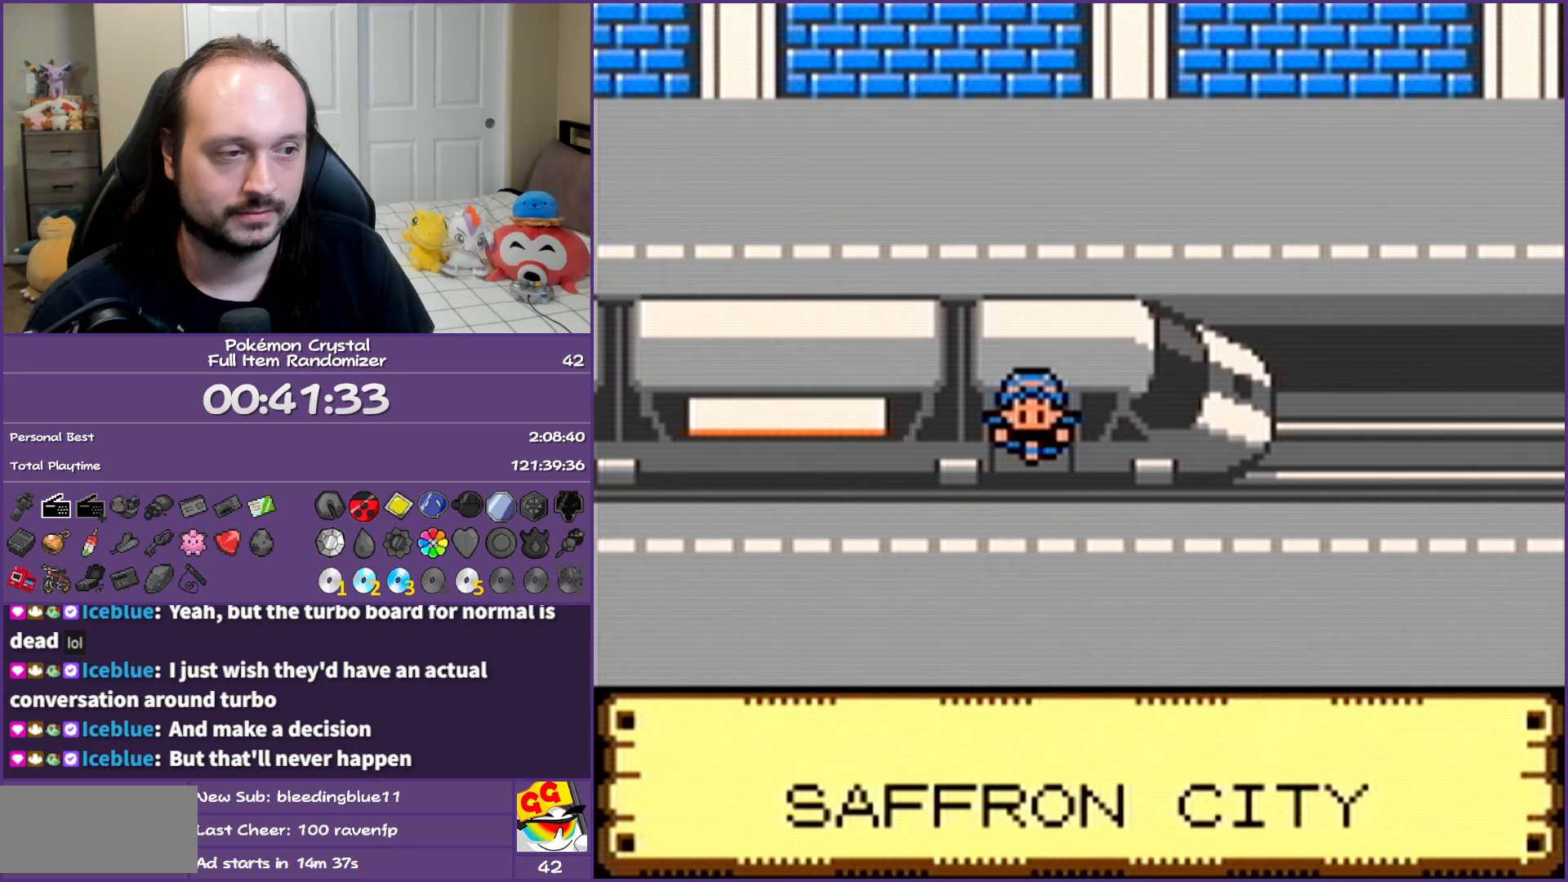
{"buttons": ["A", "DPAD_DOWN"], "events": []}
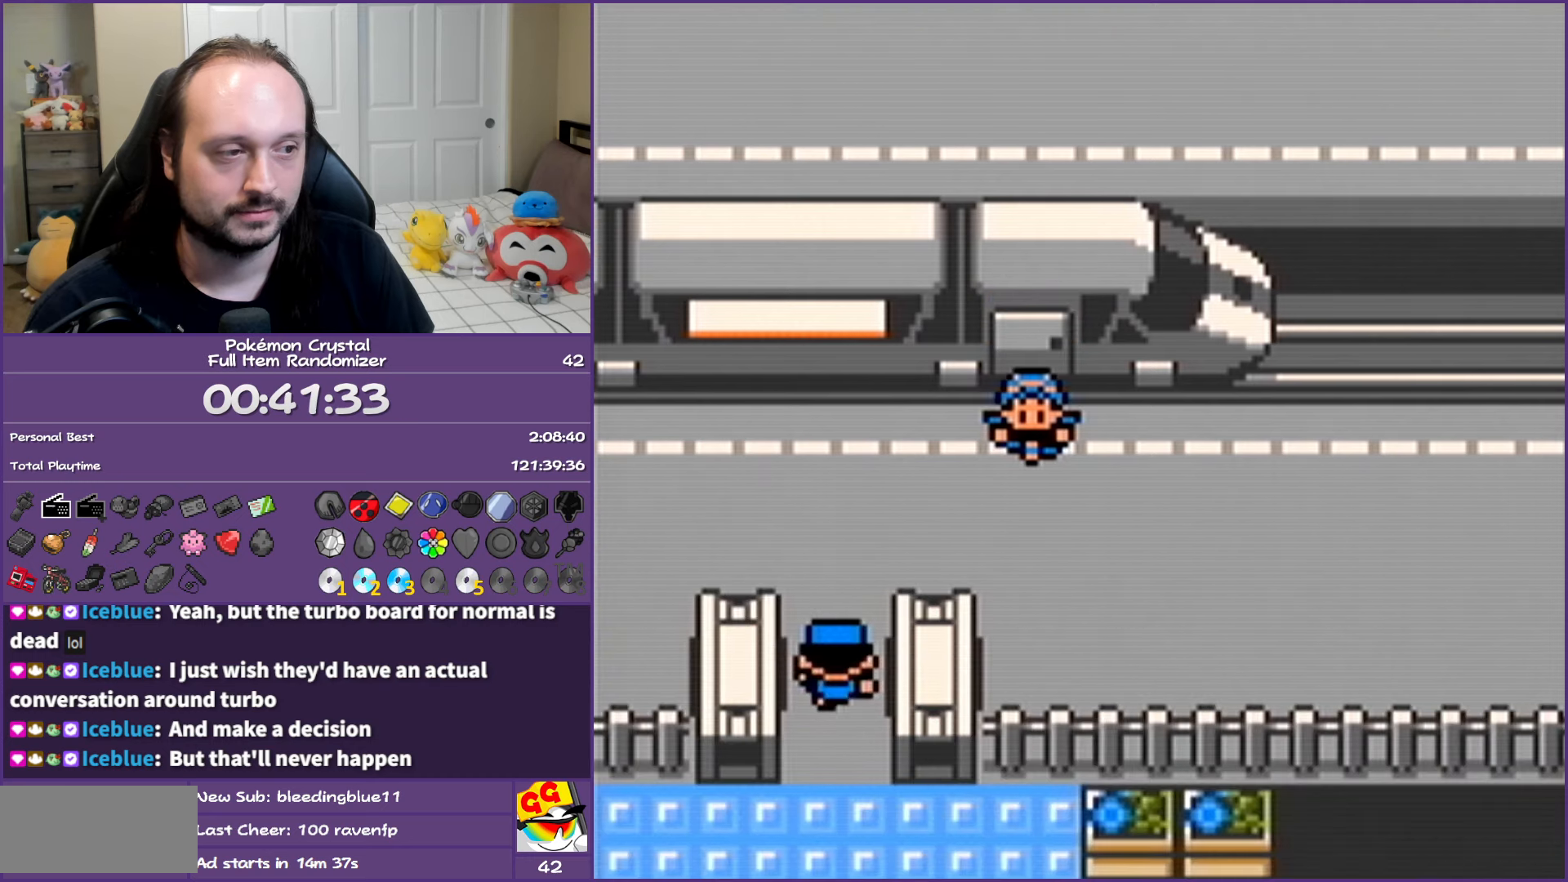
{"buttons": ["A"], "events": [[333, "DPAD_DOWN", "up"]]}
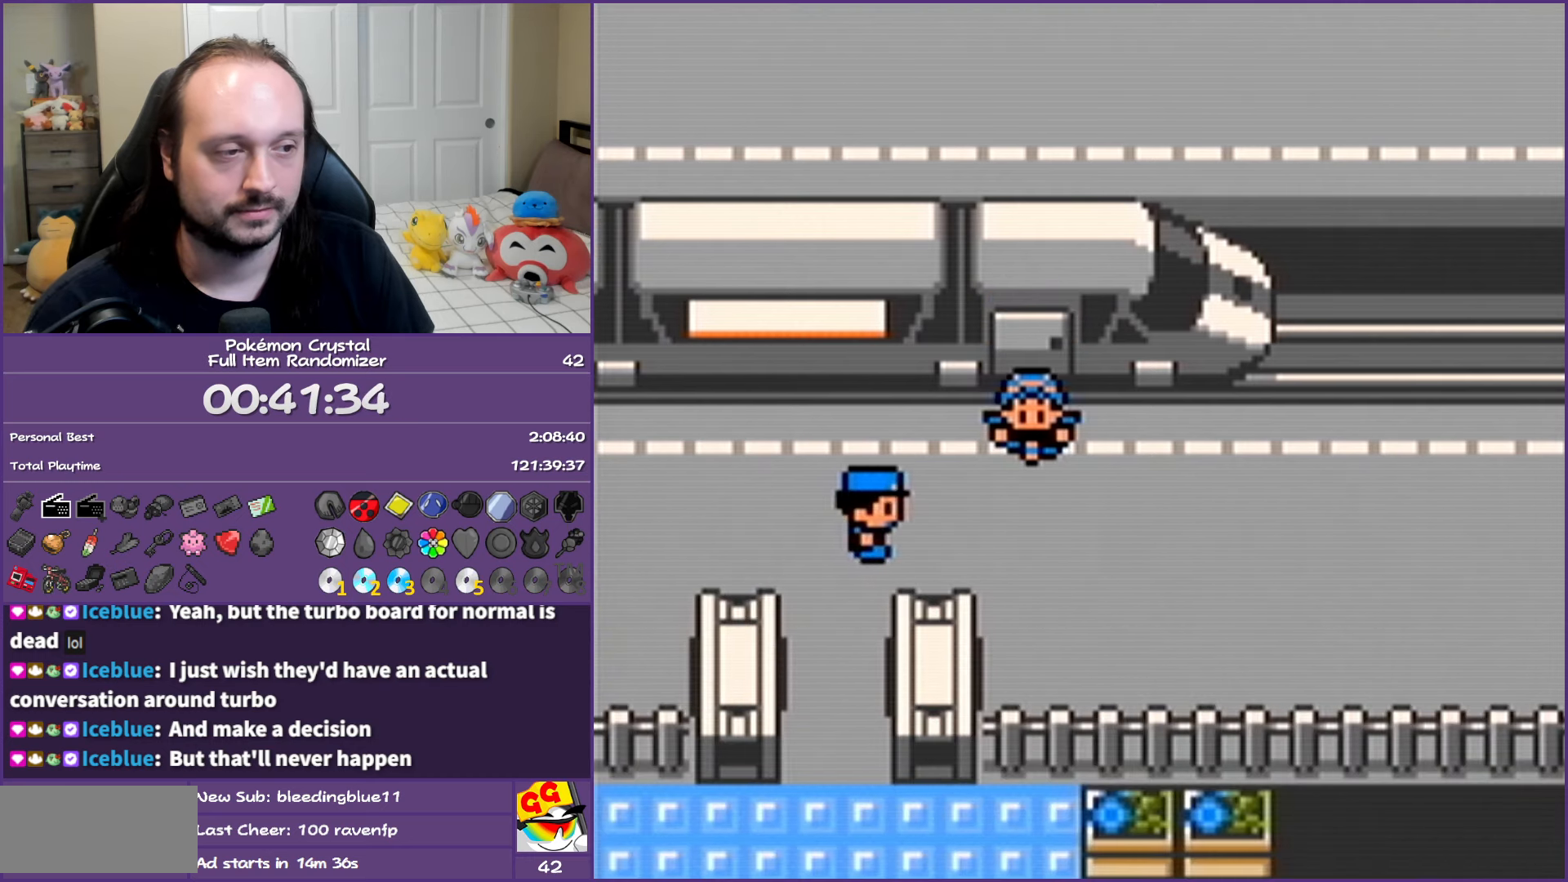
{"buttons": ["A"], "events": []}
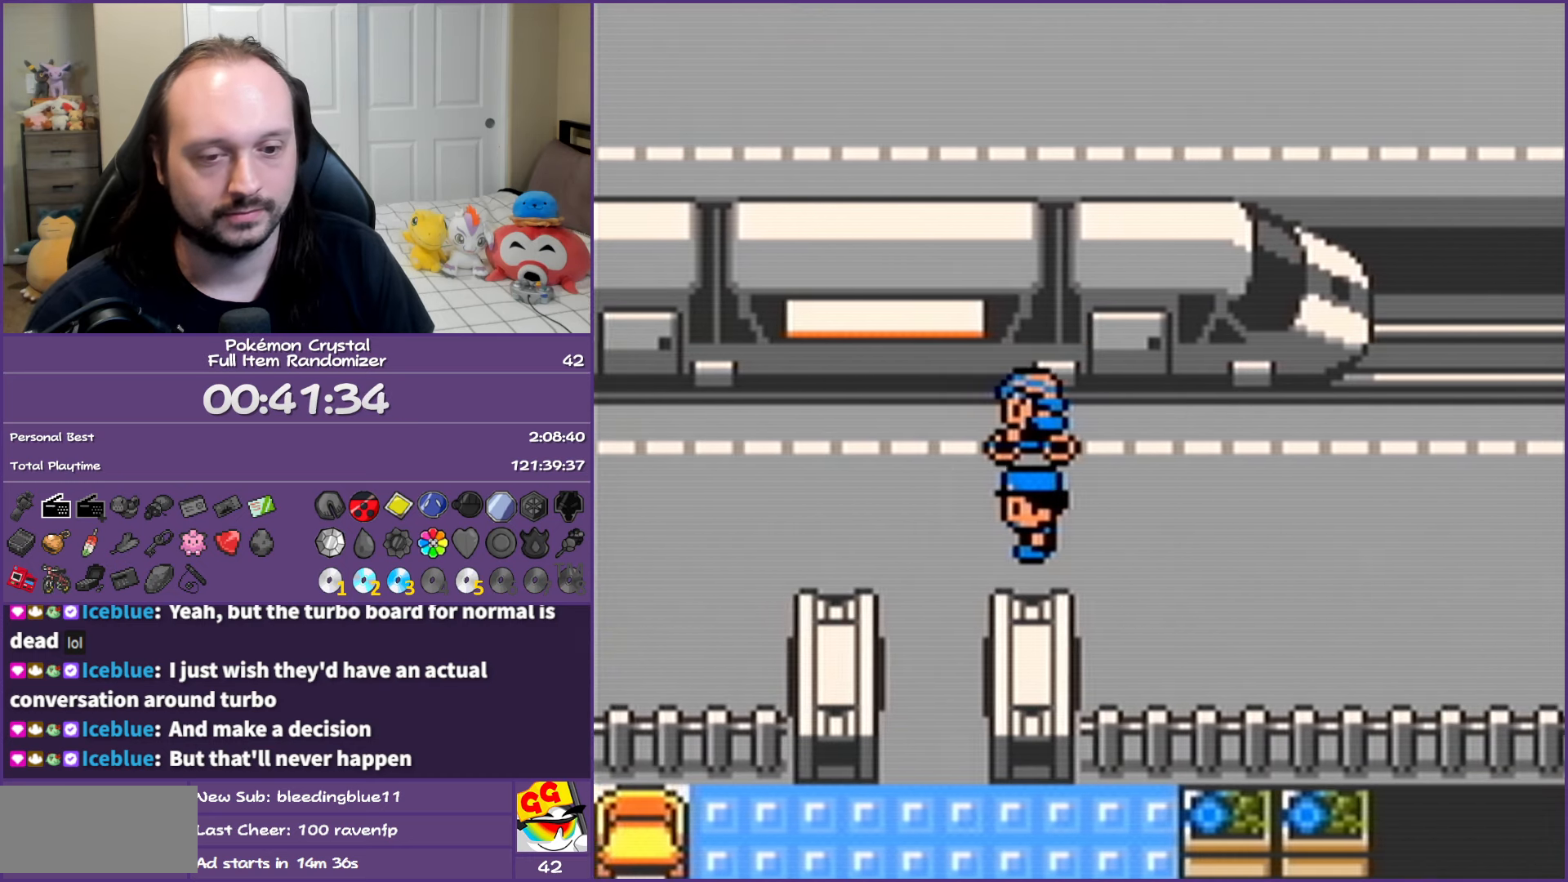
{"buttons": ["A", "DPAD_DOWN"], "events": [[267, "DPAD_DOWN", "down"]]}
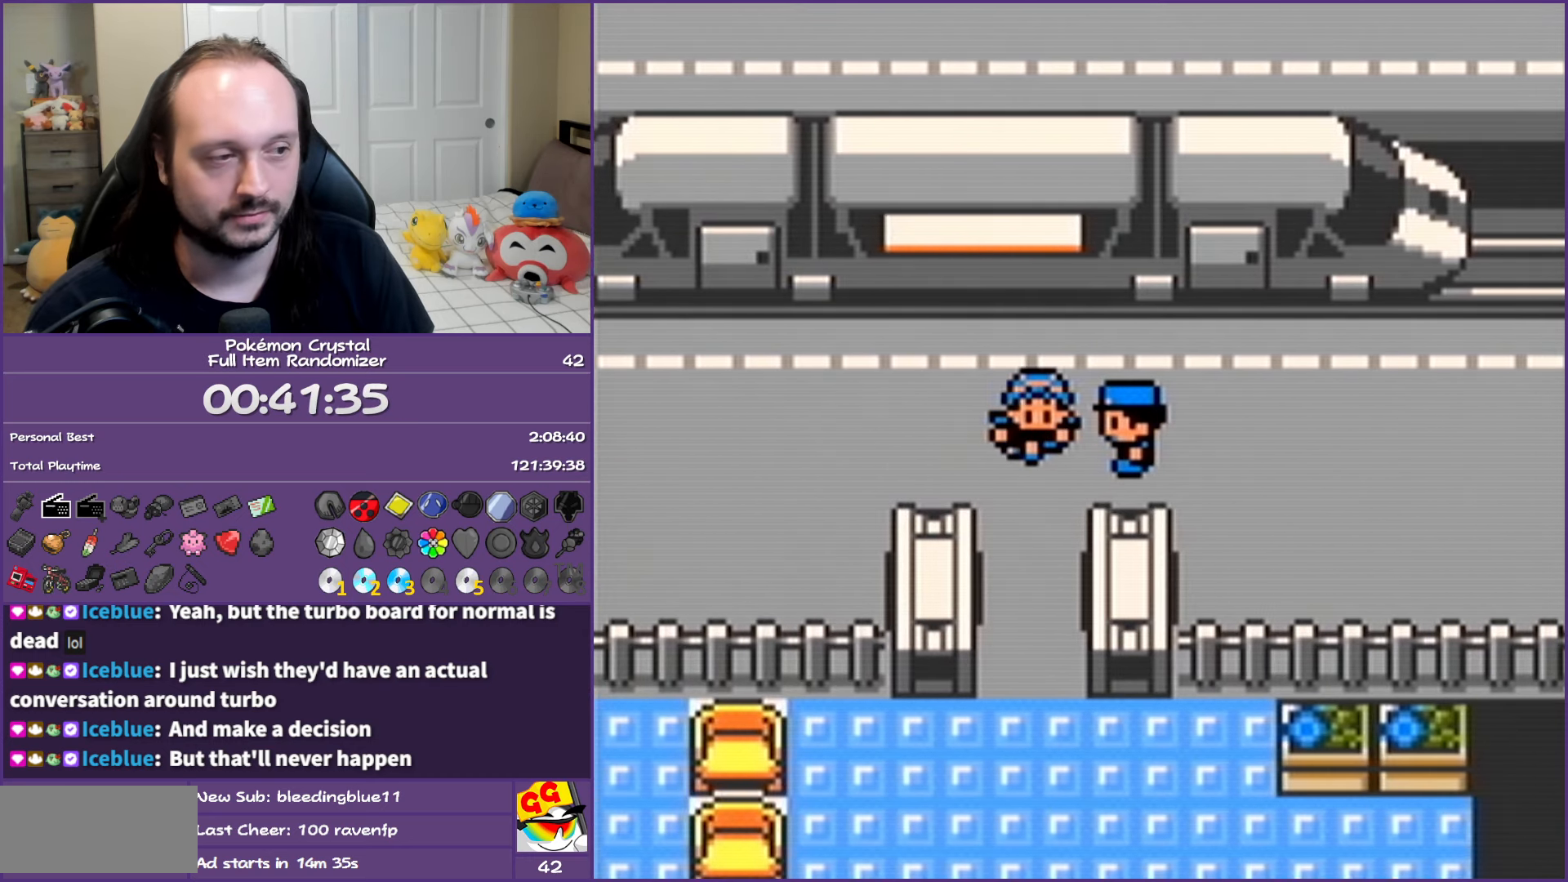
{"buttons": ["A", "DPAD_DOWN"], "events": []}
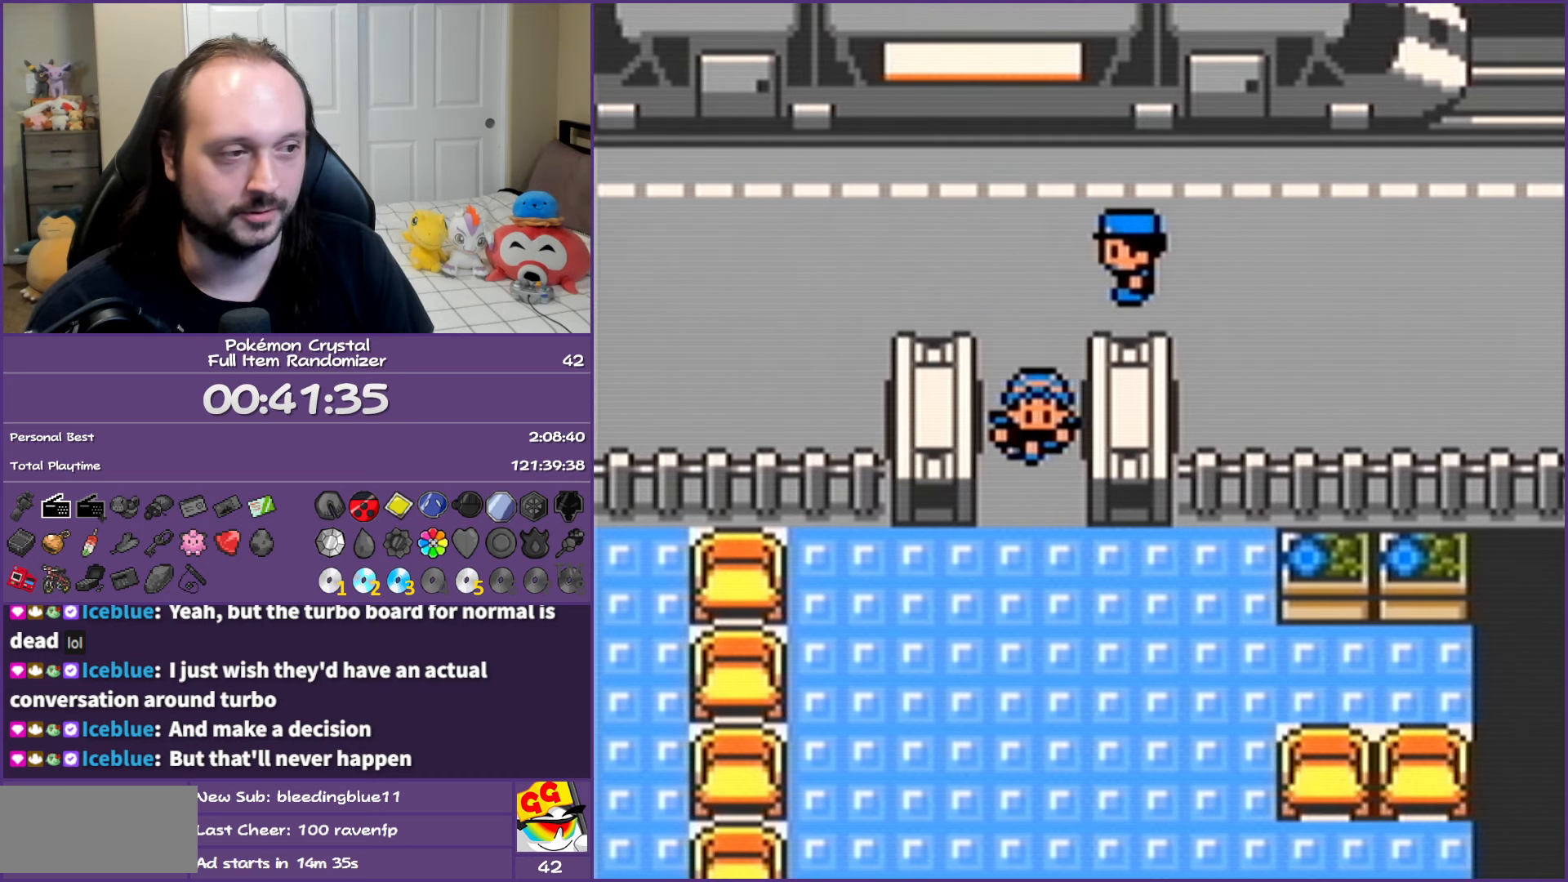
{"buttons": ["A", "DPAD_DOWN"], "events": []}